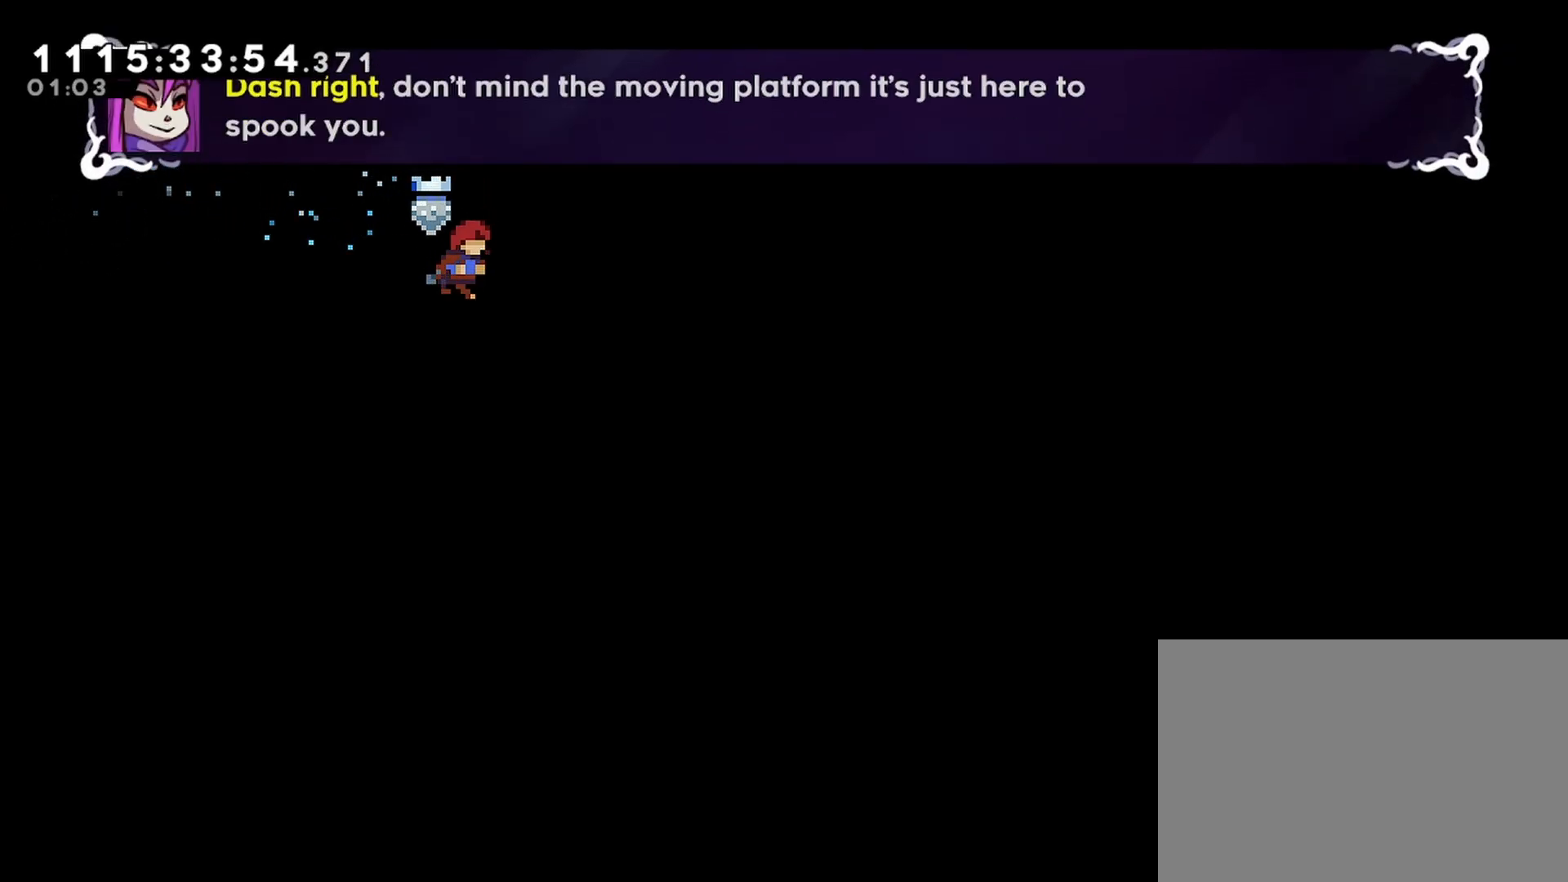
Gameplay with a controller (PlayStation layout); each line is a JSON object with the inputs held at the frame after it. "events" lists button and stick changes between this image and that frame as [ms after this image, input, new state], when the widget could be followed in between.
{"buttons": ["DPAD_RIGHT"], "left_stick": "center", "right_stick": "center", "events": []}
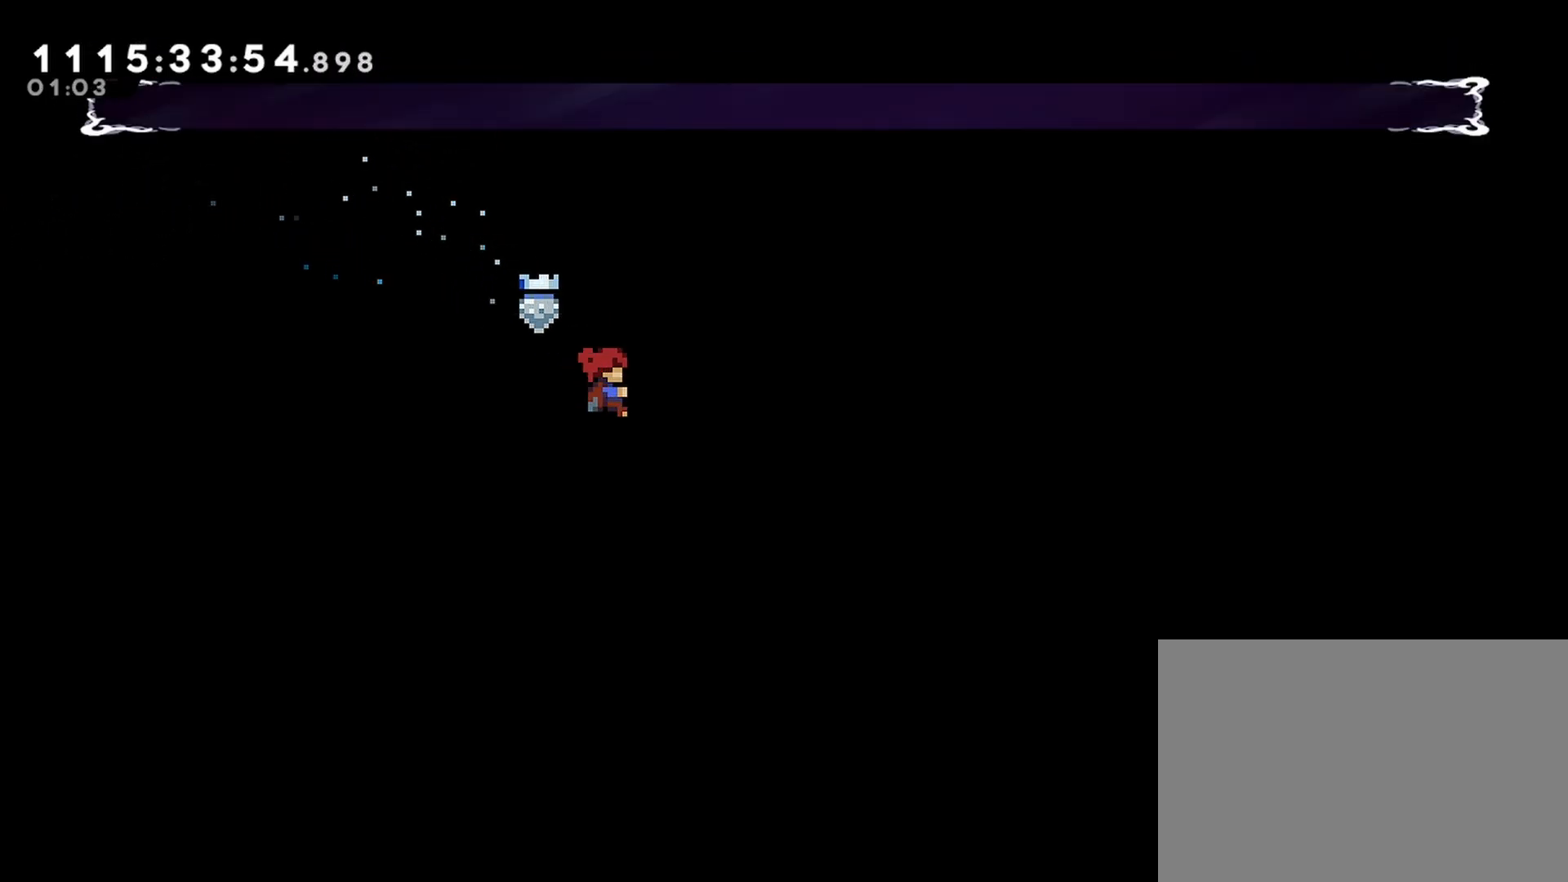
{"buttons": ["DPAD_RIGHT"], "left_stick": "center", "right_stick": "center", "events": []}
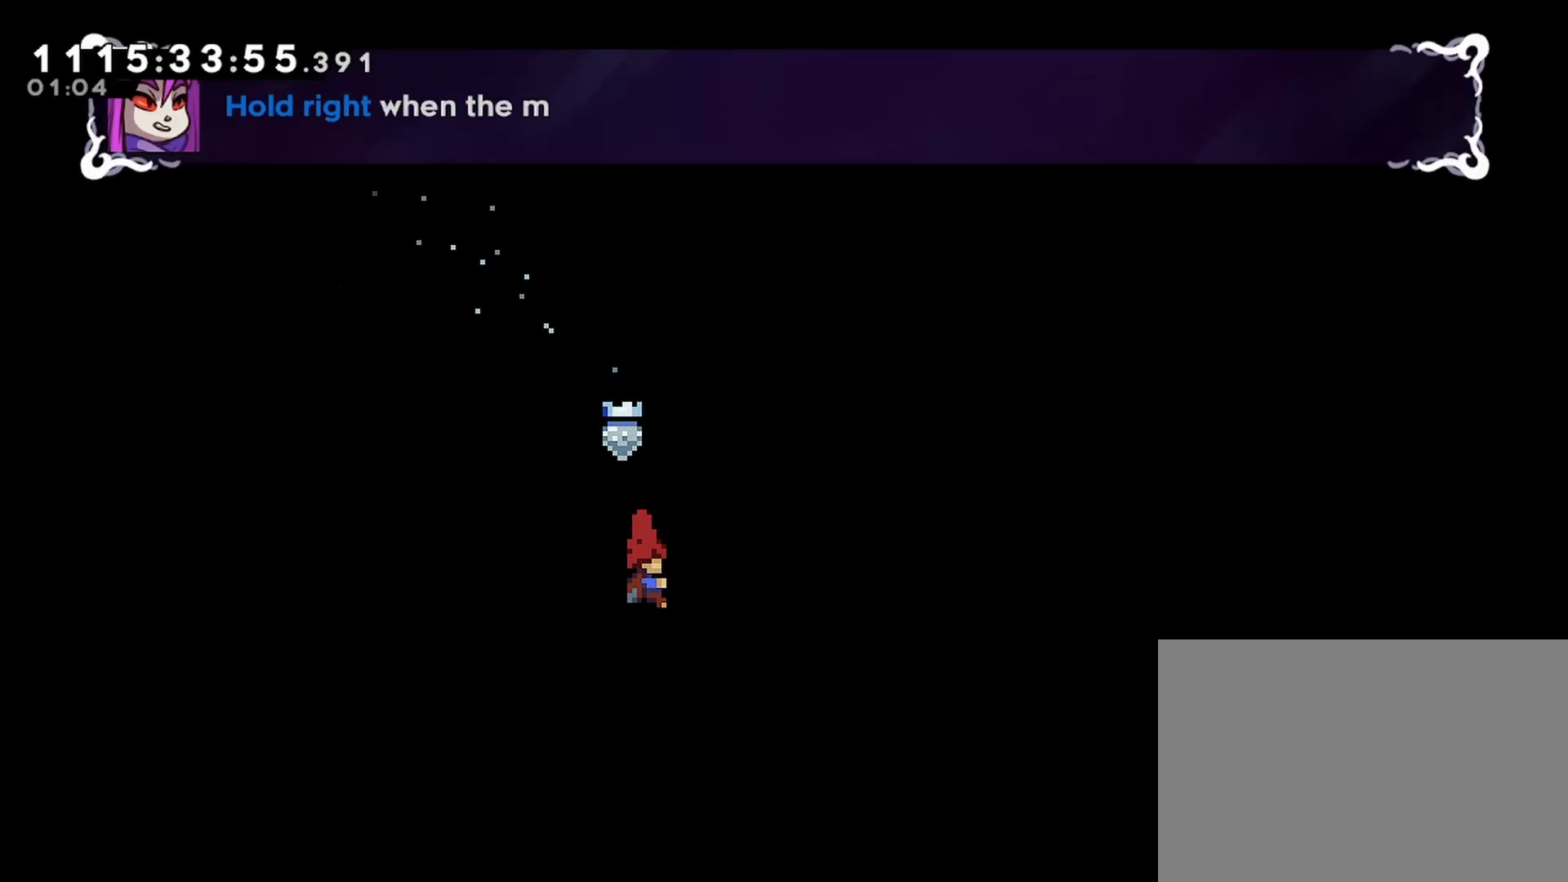
{"buttons": ["DPAD_RIGHT"], "left_stick": "center", "right_stick": "center", "events": []}
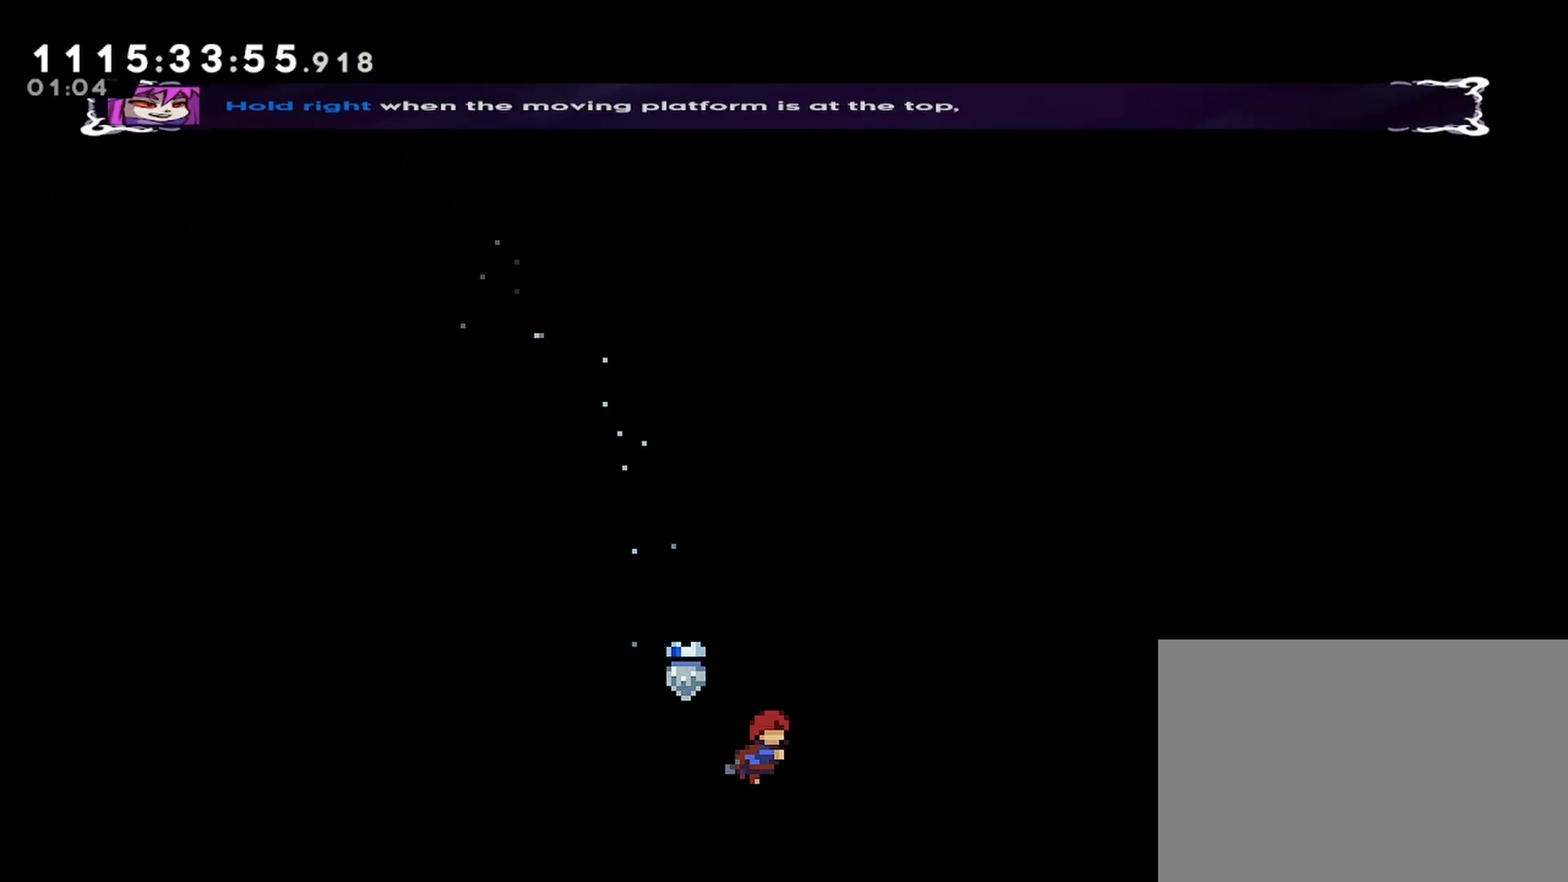
{"buttons": ["R2", "DPAD_RIGHT"], "left_stick": "center", "right_stick": "center", "events": [[333, "R2", "down"]]}
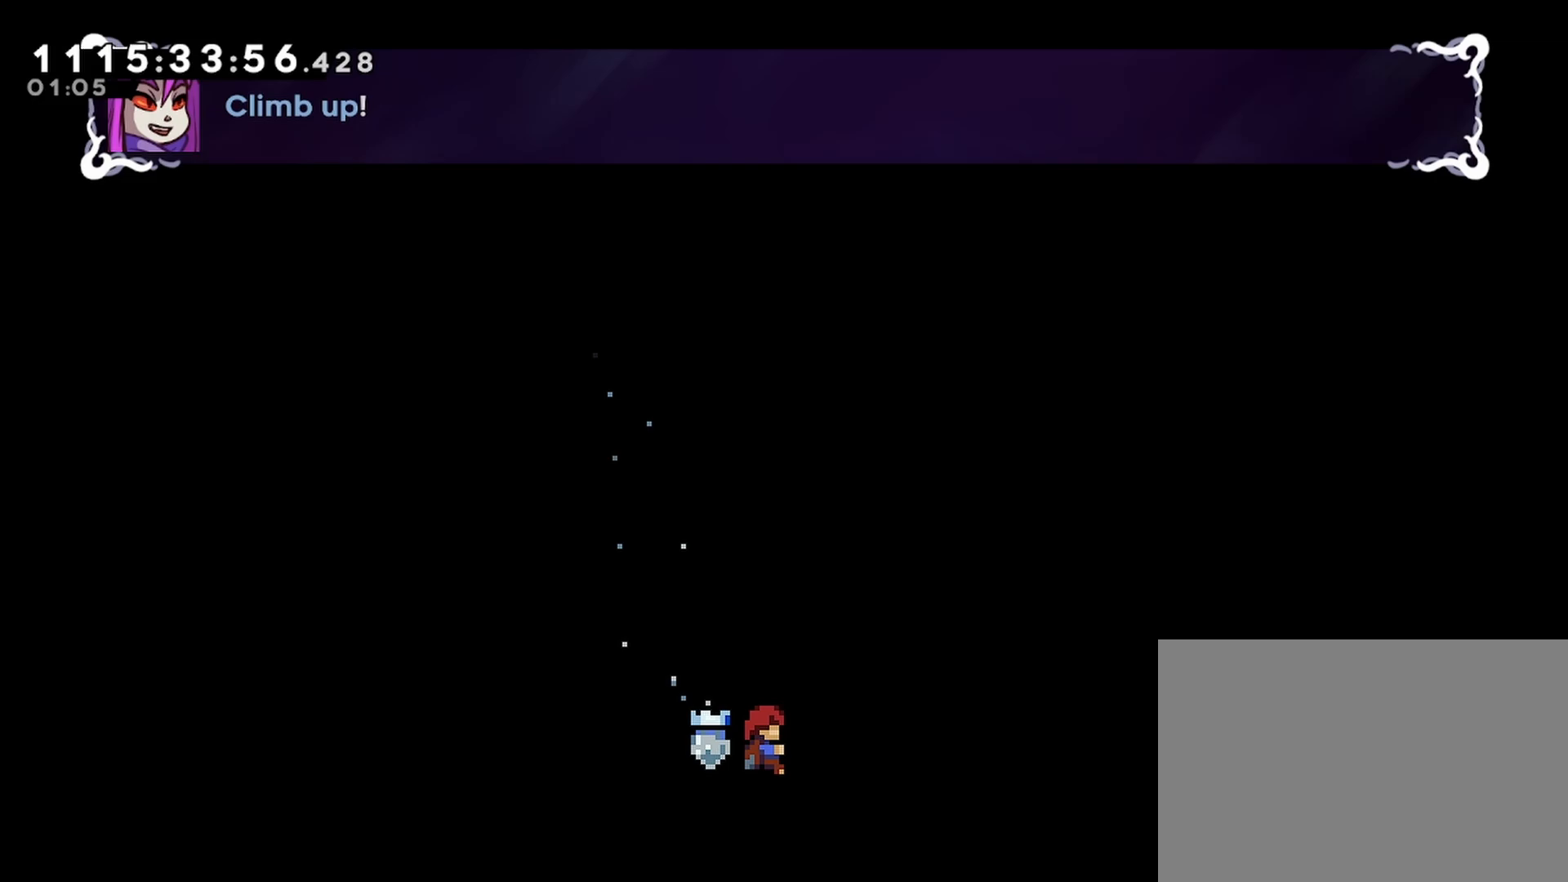
{"buttons": [], "left_stick": "center", "right_stick": "center", "events": [[133, "DPAD_UP", "down"], [300, "DPAD_UP", "up"], [367, "DPAD_RIGHT", "up"], [500, "R2", "up"]]}
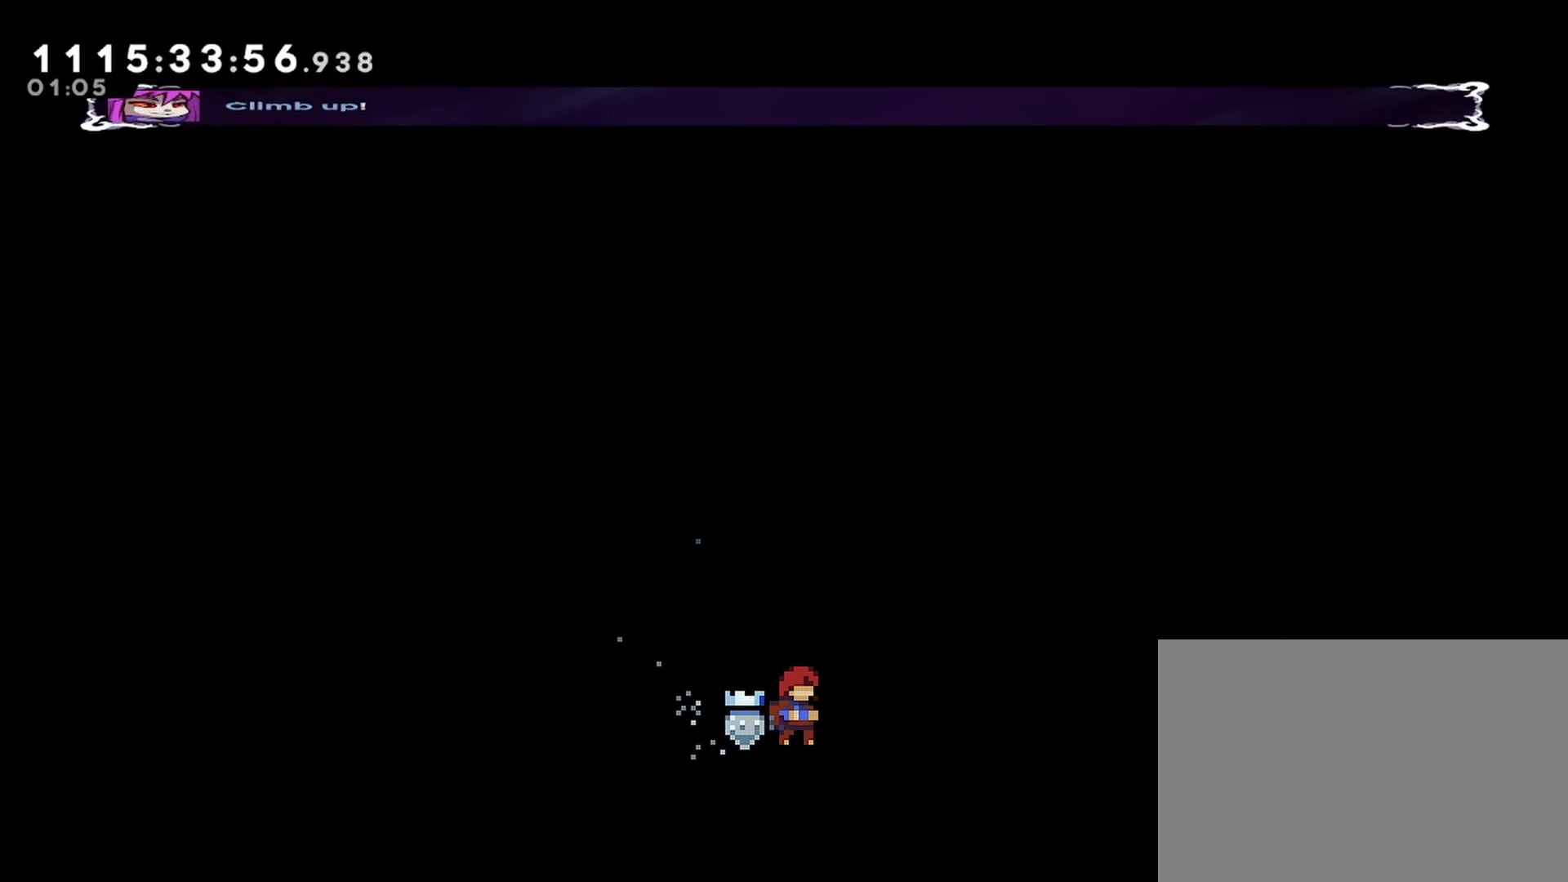
{"buttons": [], "left_stick": "center", "right_stick": "center", "events": []}
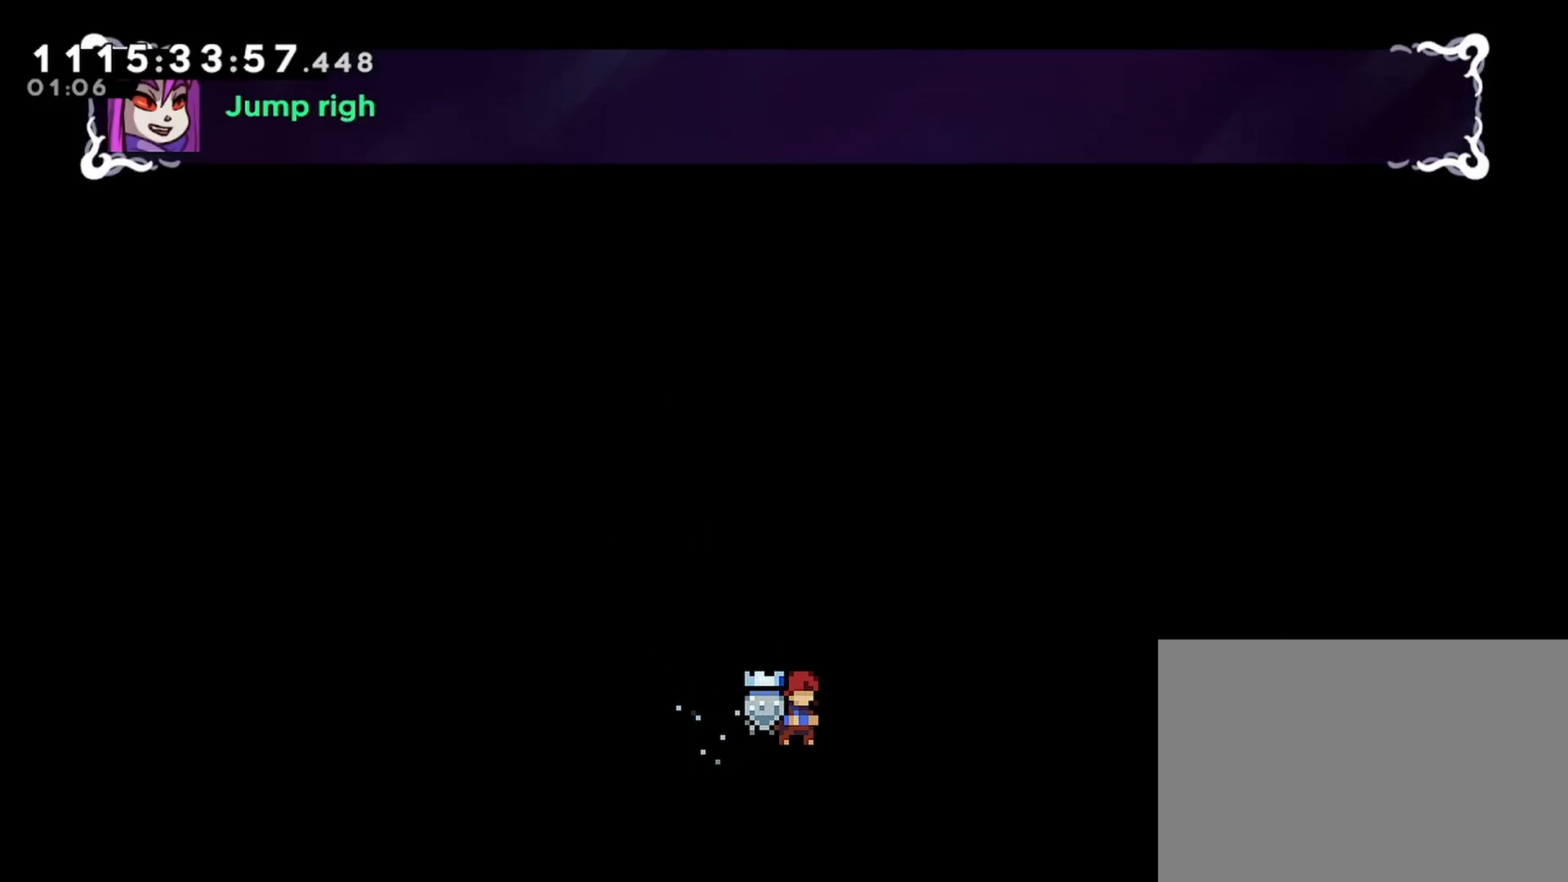
{"buttons": [], "left_stick": "center", "right_stick": "center", "events": []}
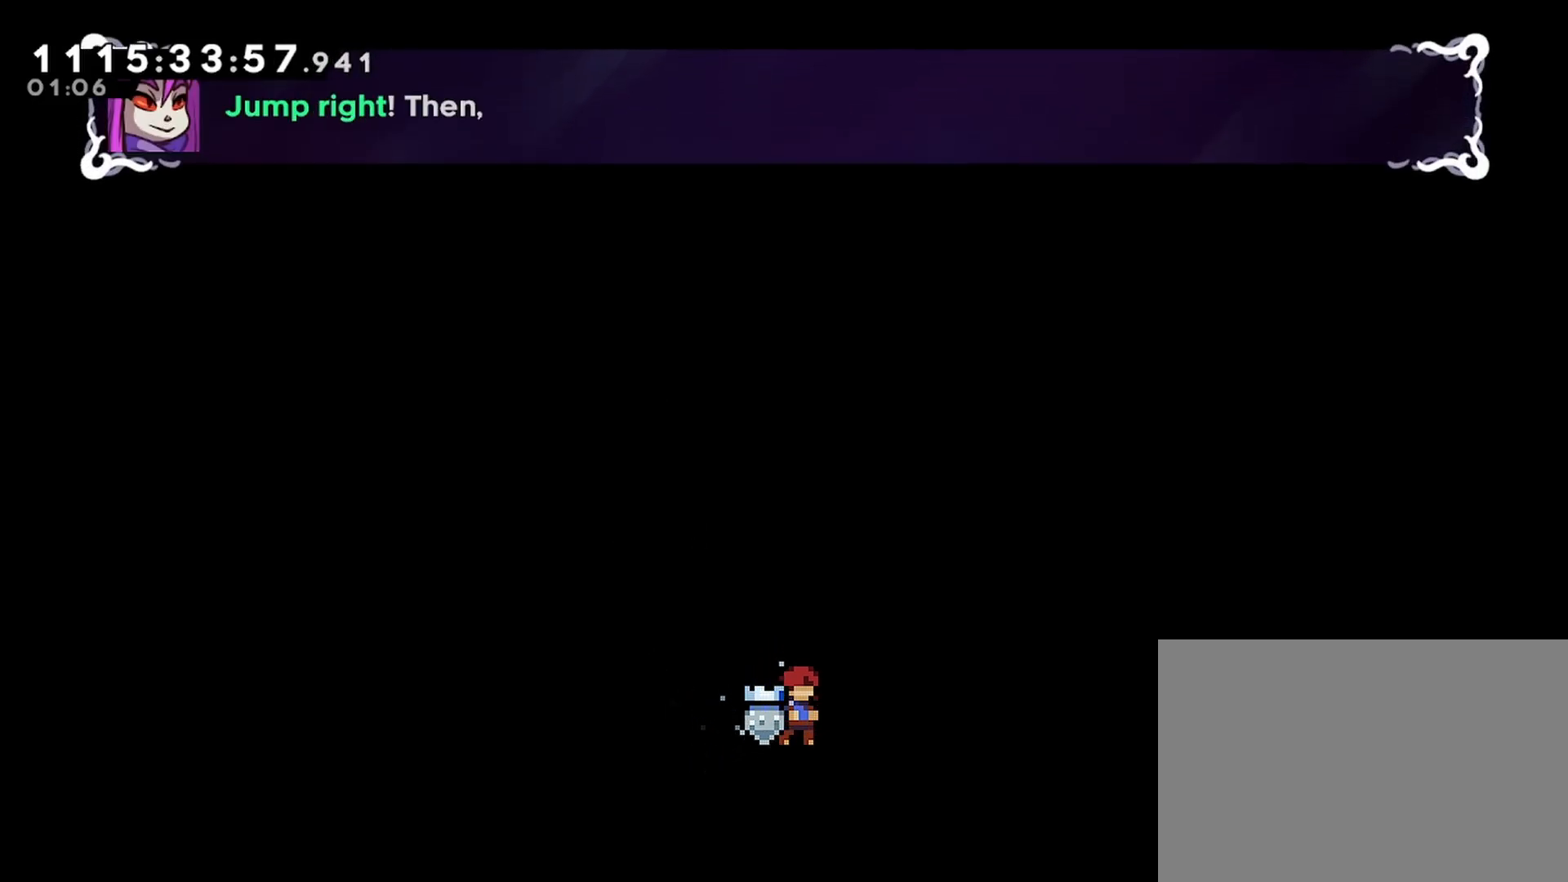
{"buttons": [], "left_stick": "center", "right_stick": "center", "events": []}
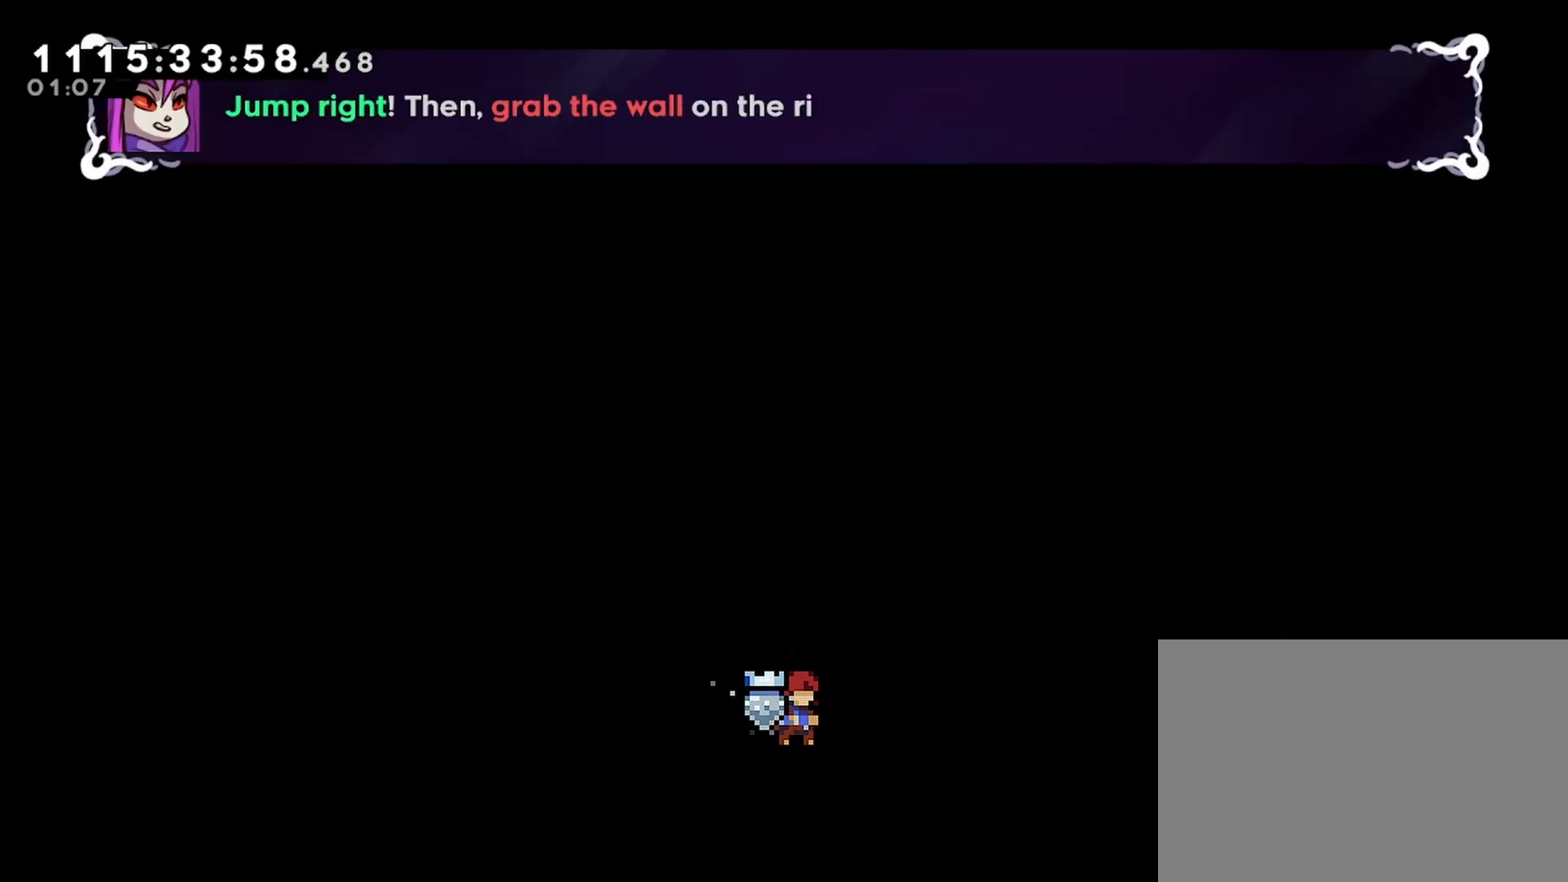
{"buttons": ["CROSS", "DPAD_RIGHT"], "left_stick": "center", "right_stick": "center", "events": [[350, "DPAD_RIGHT", "down"], [400, "CROSS", "down"]]}
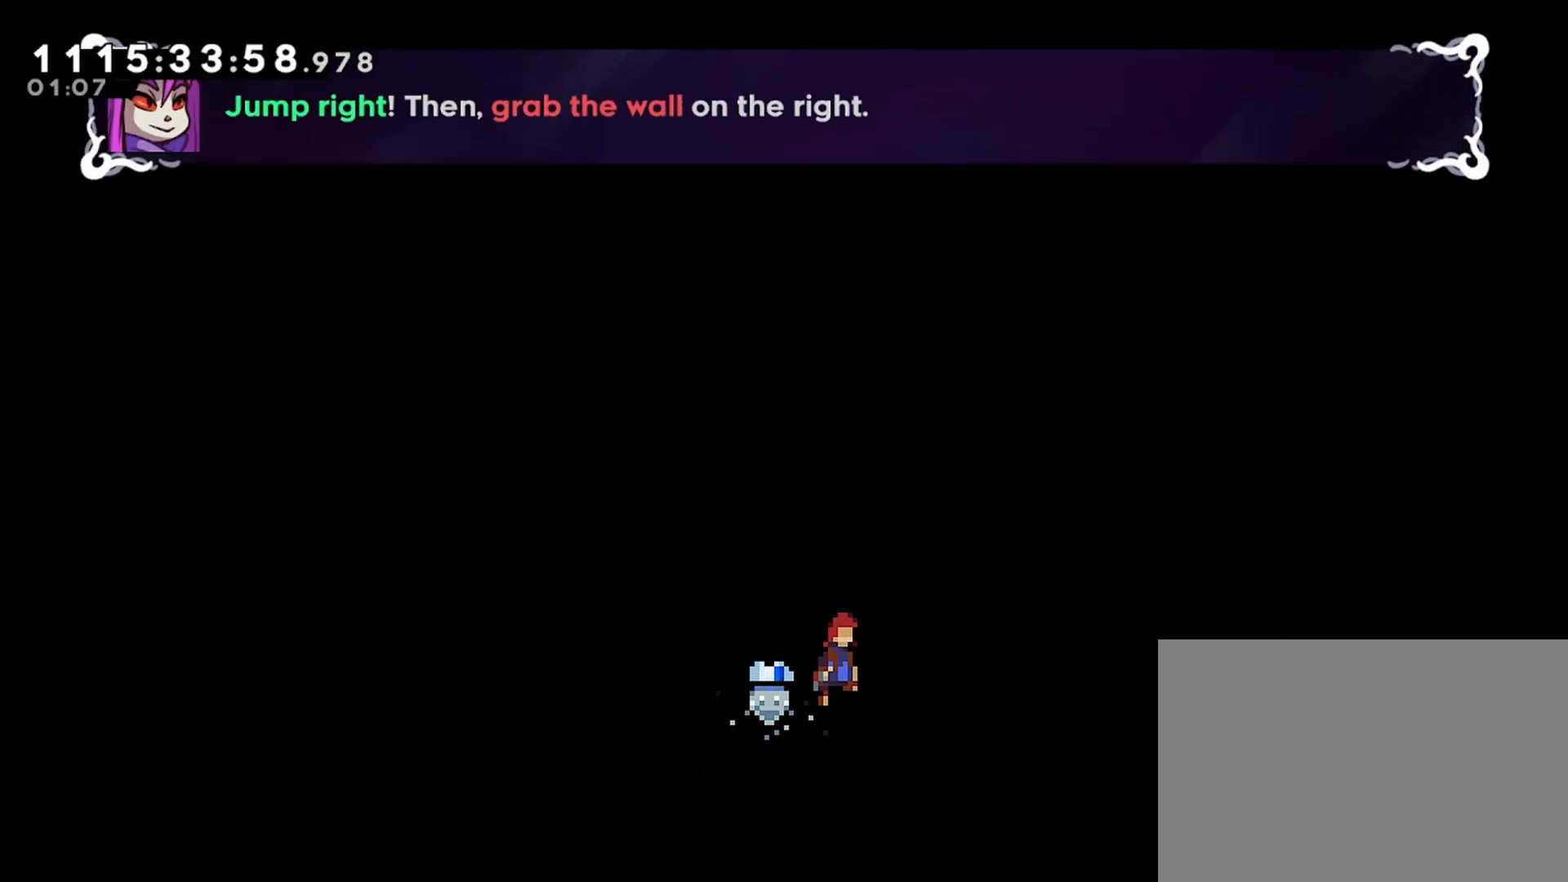
{"buttons": ["CROSS", "R2", "DPAD_RIGHT"], "left_stick": "center", "right_stick": "center", "events": [[33, "R2", "down"]]}
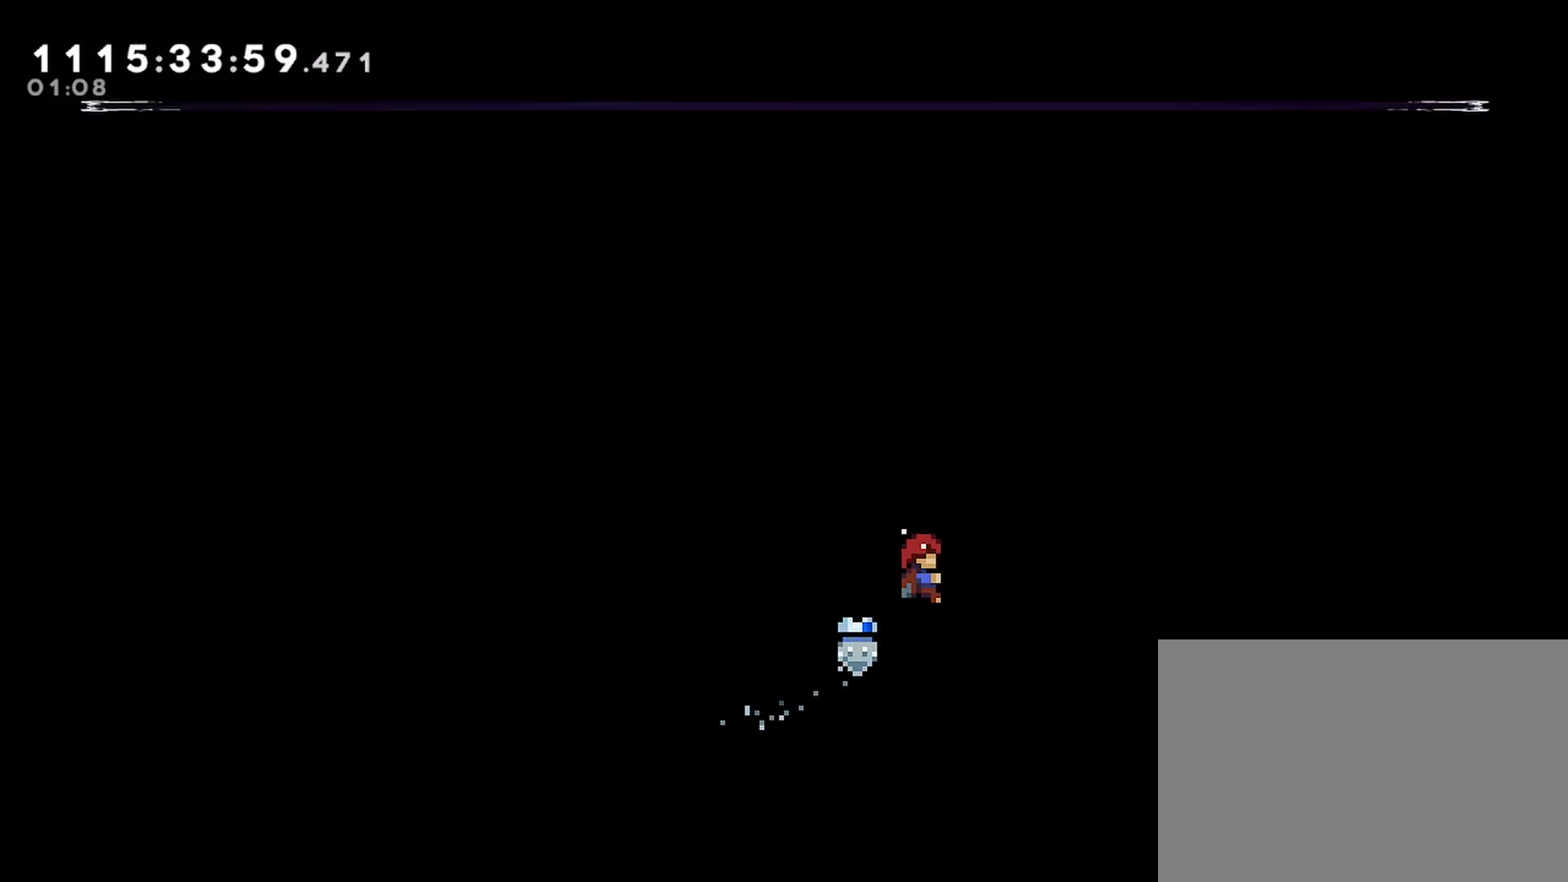
{"buttons": ["R2"], "left_stick": "center", "right_stick": "center", "events": [[67, "CROSS", "up"], [433, "DPAD_RIGHT", "up"]]}
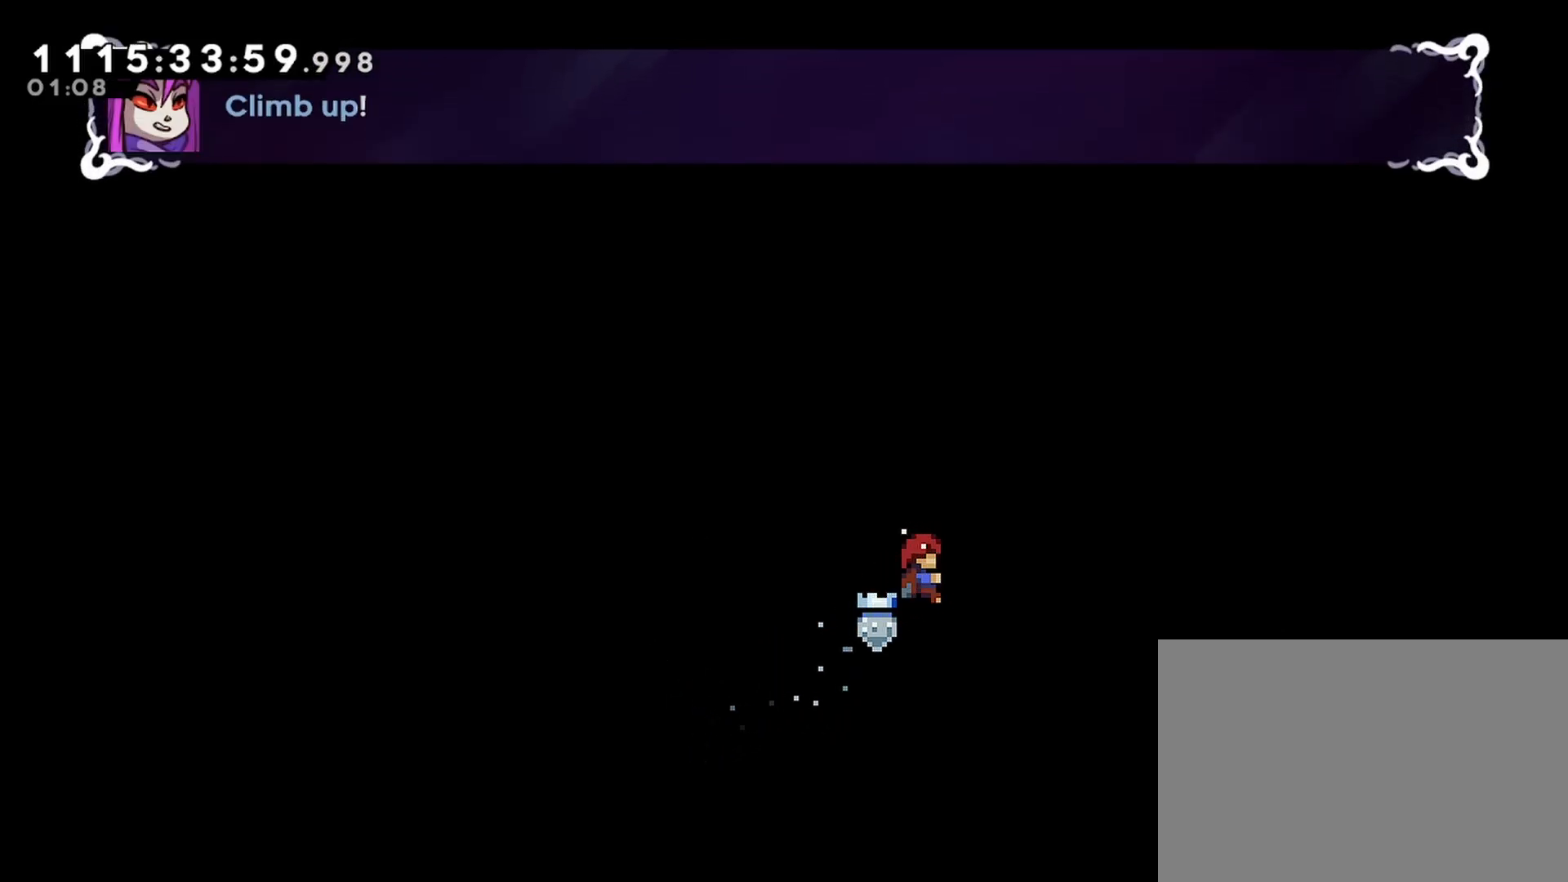
{"buttons": ["R2", "DPAD_UP"], "left_stick": "center", "right_stick": "center", "events": [[317, "DPAD_UP", "down"]]}
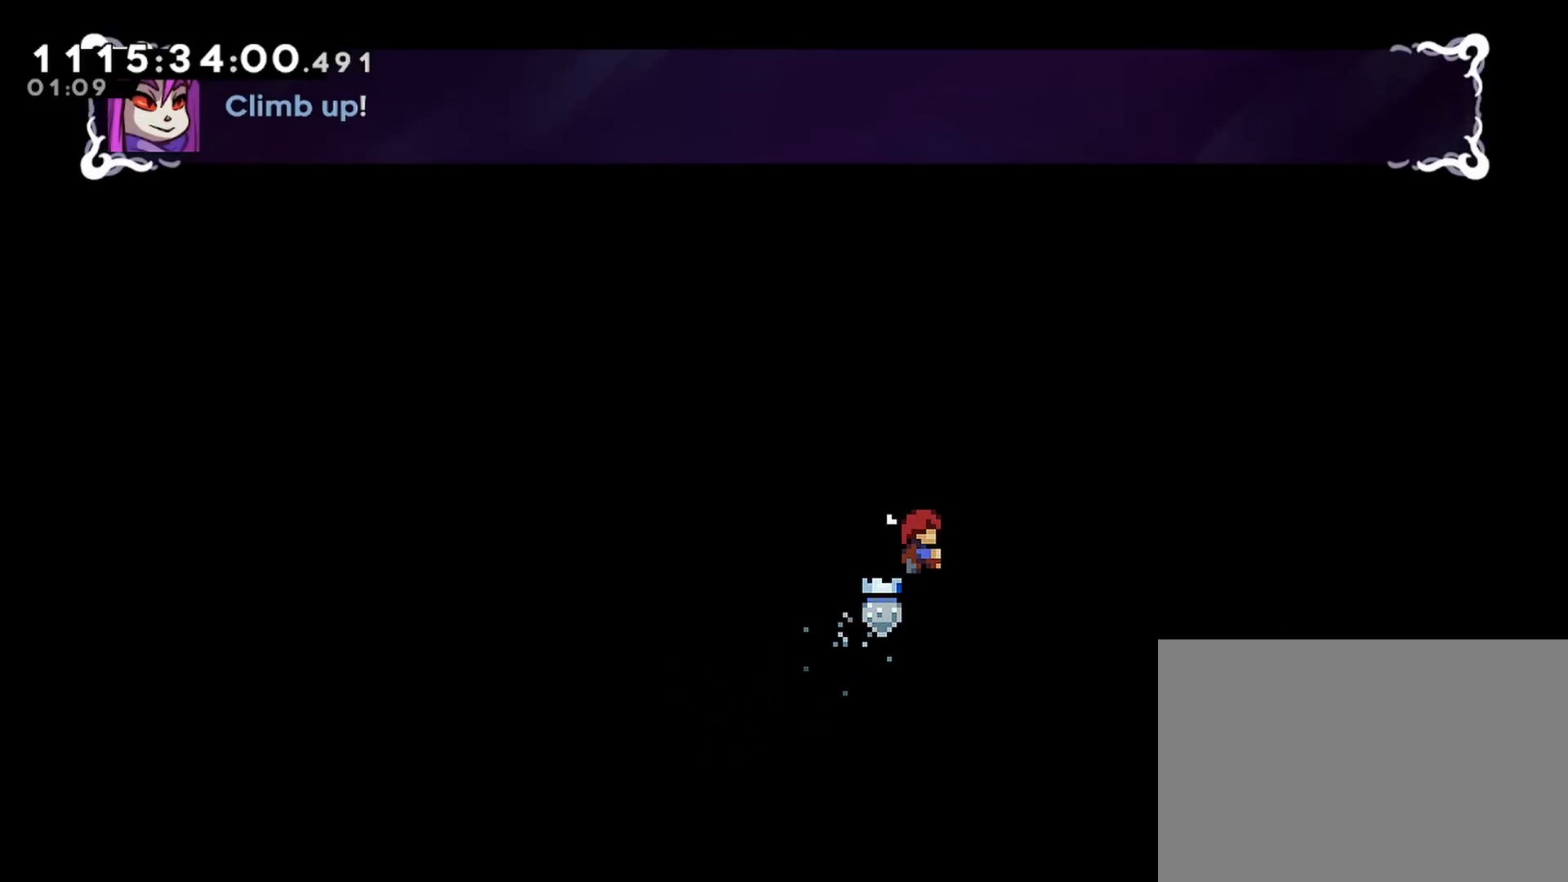
{"buttons": ["R2", "DPAD_UP"], "left_stick": "center", "right_stick": "center", "events": []}
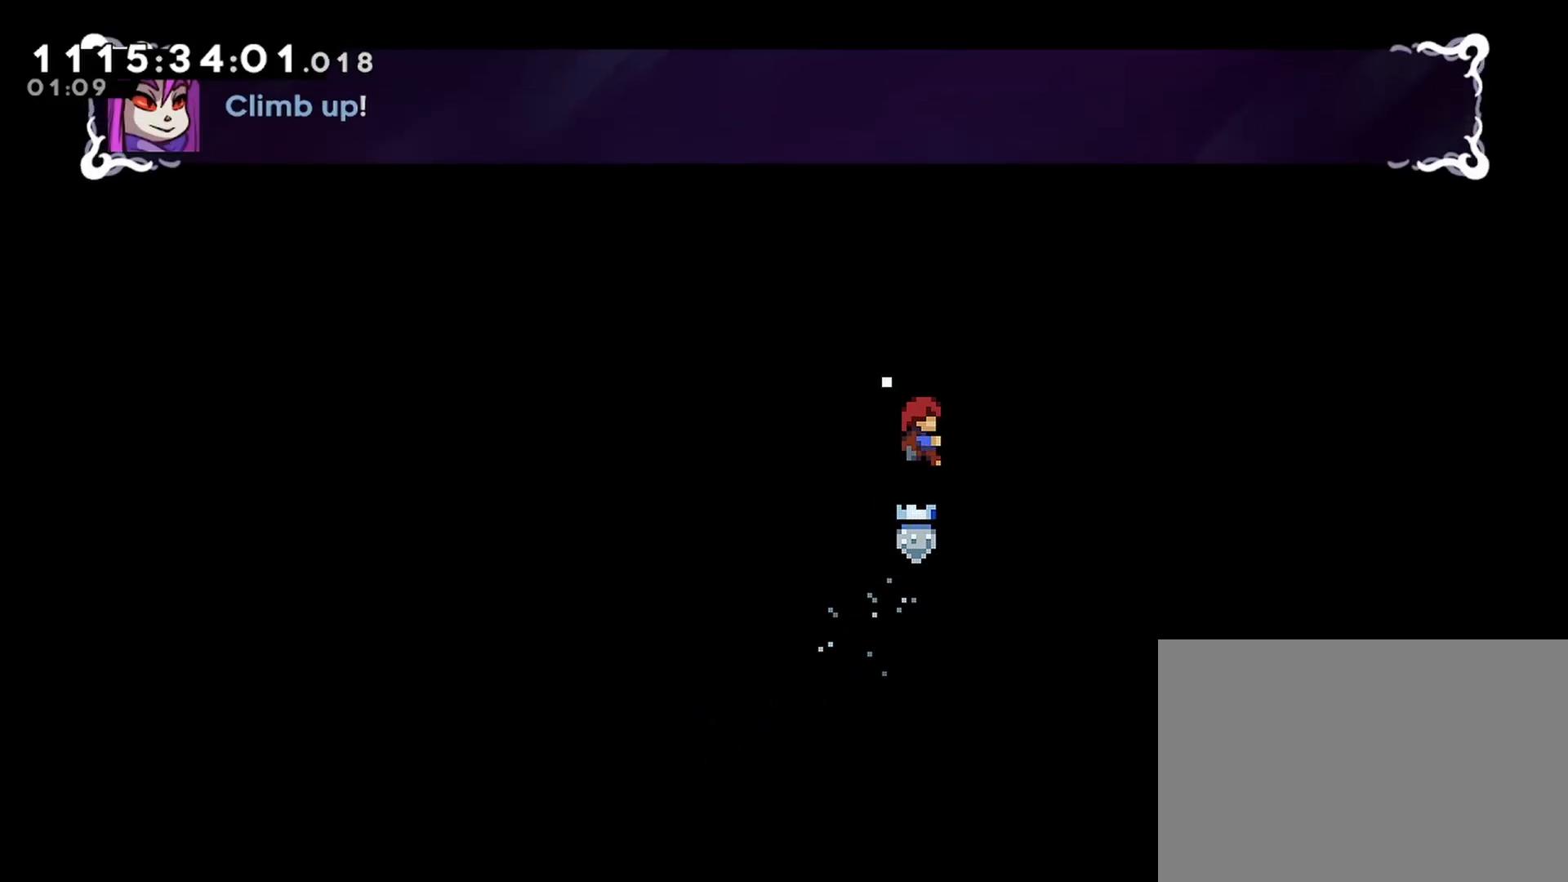
{"buttons": ["R2", "DPAD_UP"], "left_stick": "center", "right_stick": "center", "events": []}
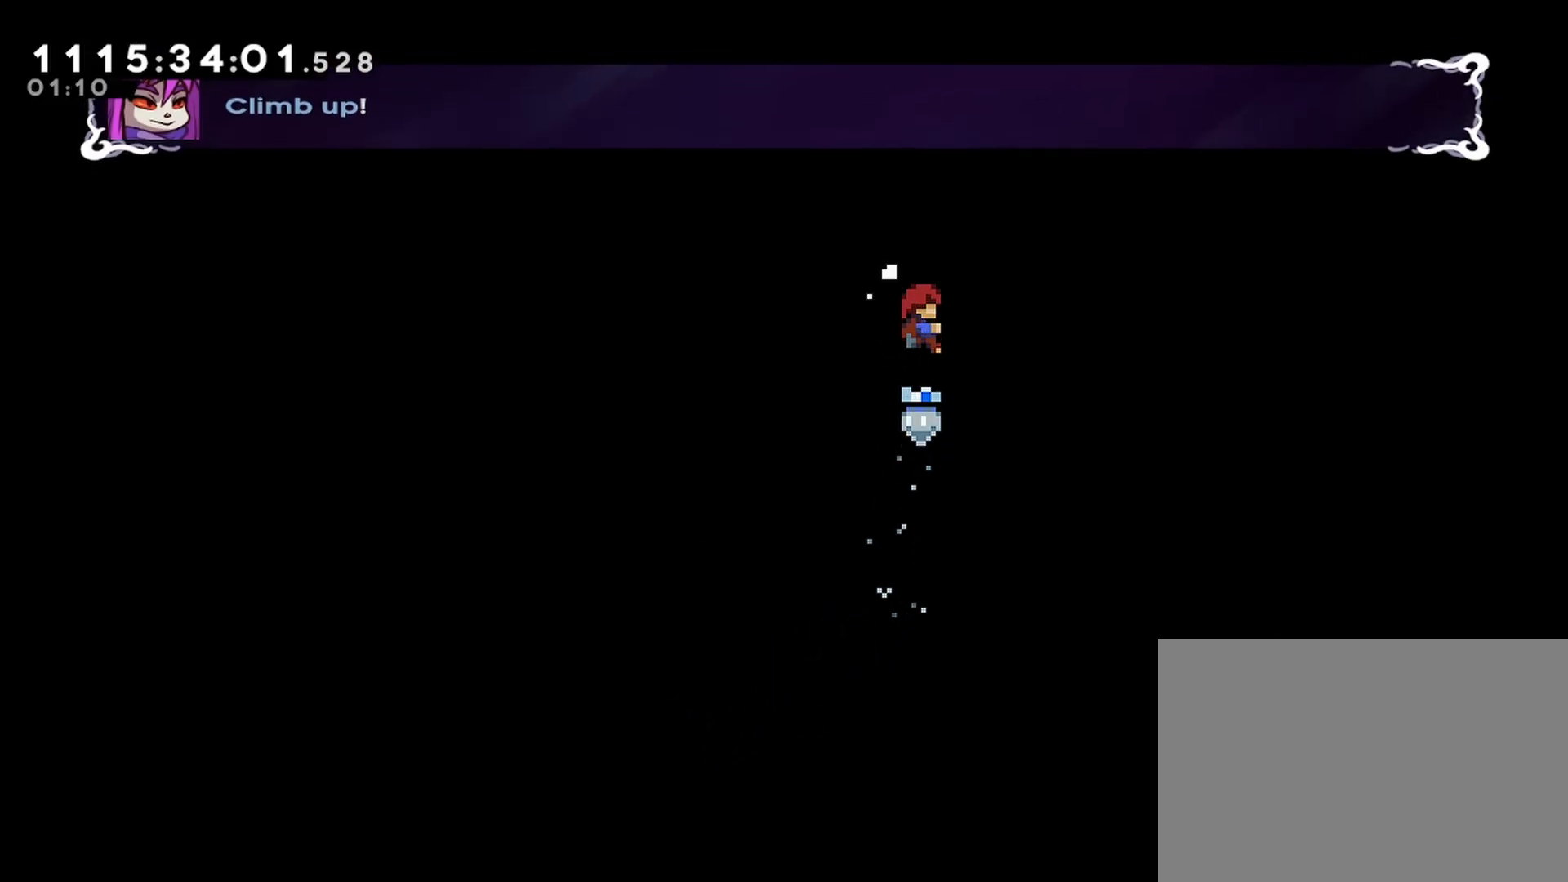
{"buttons": ["R2", "DPAD_UP"], "left_stick": "center", "right_stick": "center", "events": []}
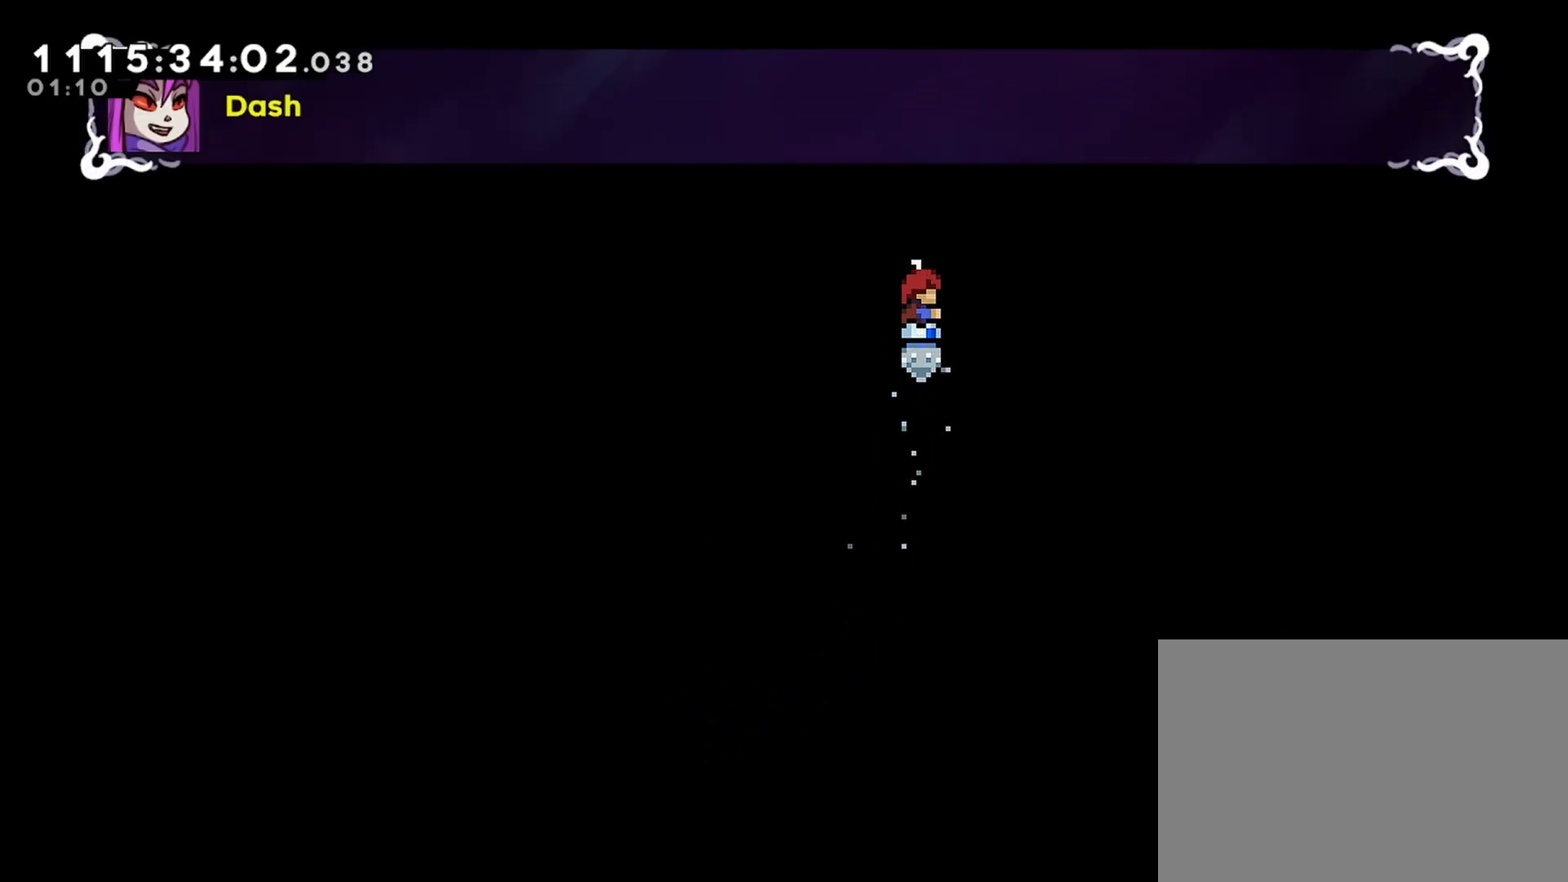
{"buttons": ["R2", "DPAD_UP"], "left_stick": "center", "right_stick": "center", "events": []}
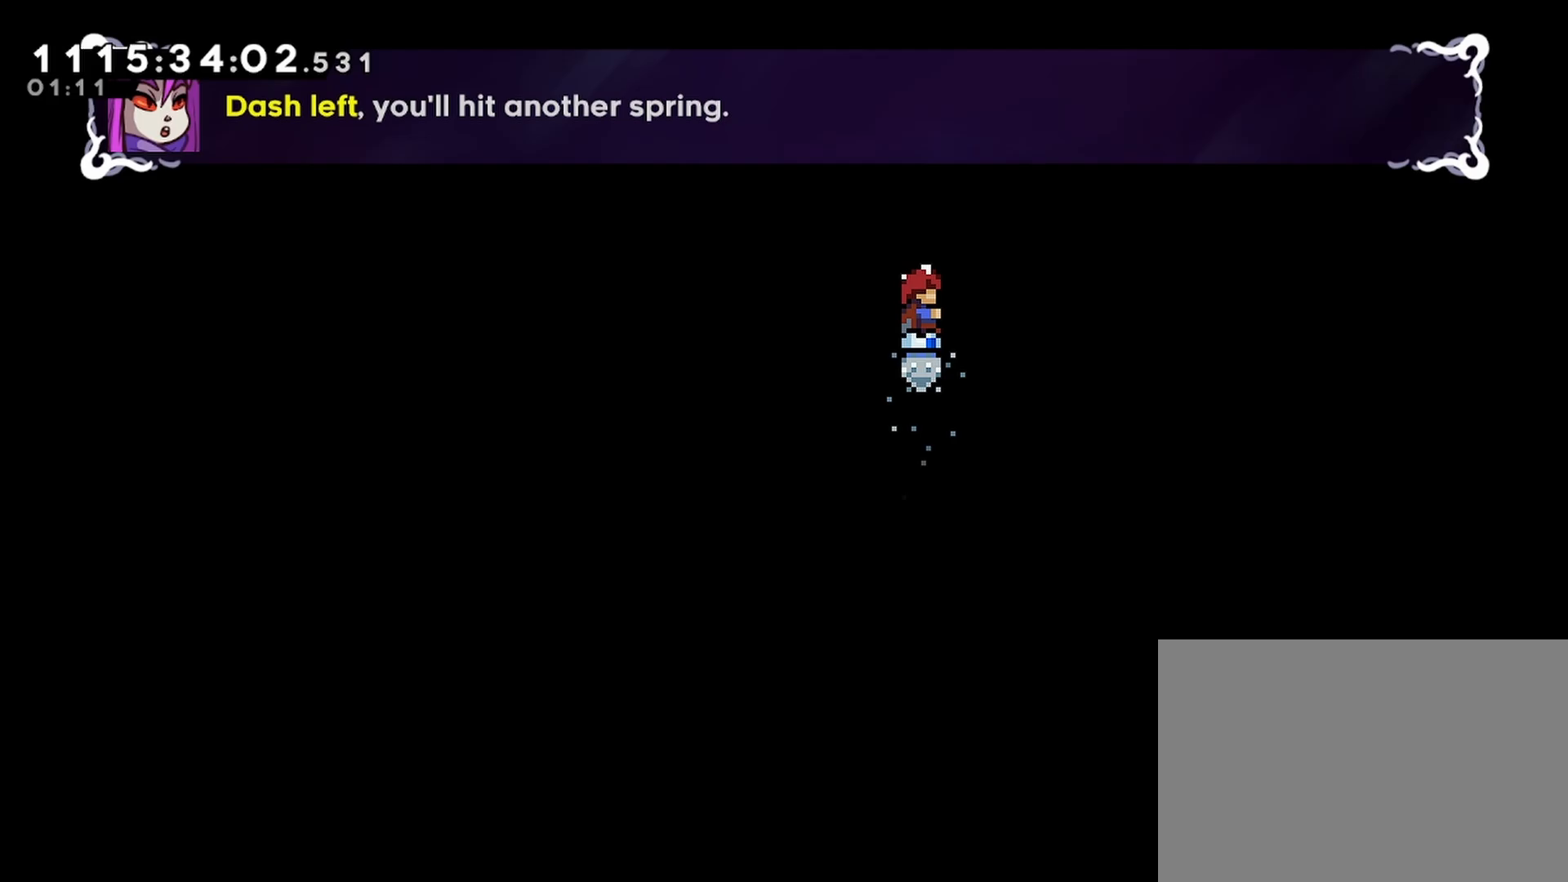
{"buttons": ["R2"], "left_stick": "center", "right_stick": "center", "events": [[117, "DPAD_UP", "up"]]}
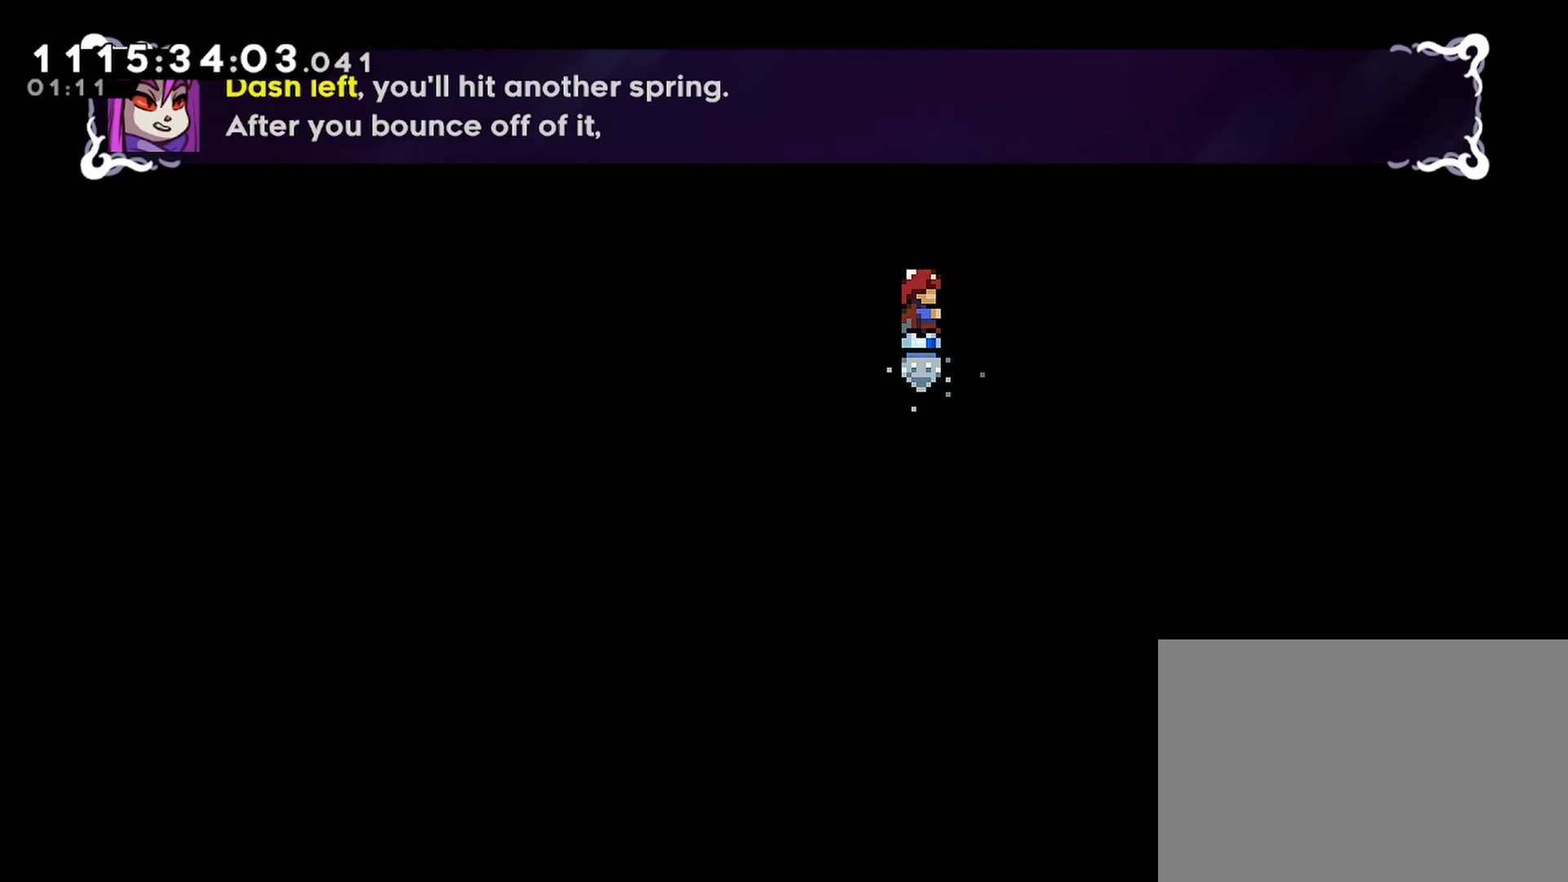
{"buttons": ["R2"], "left_stick": "center", "right_stick": "center", "events": []}
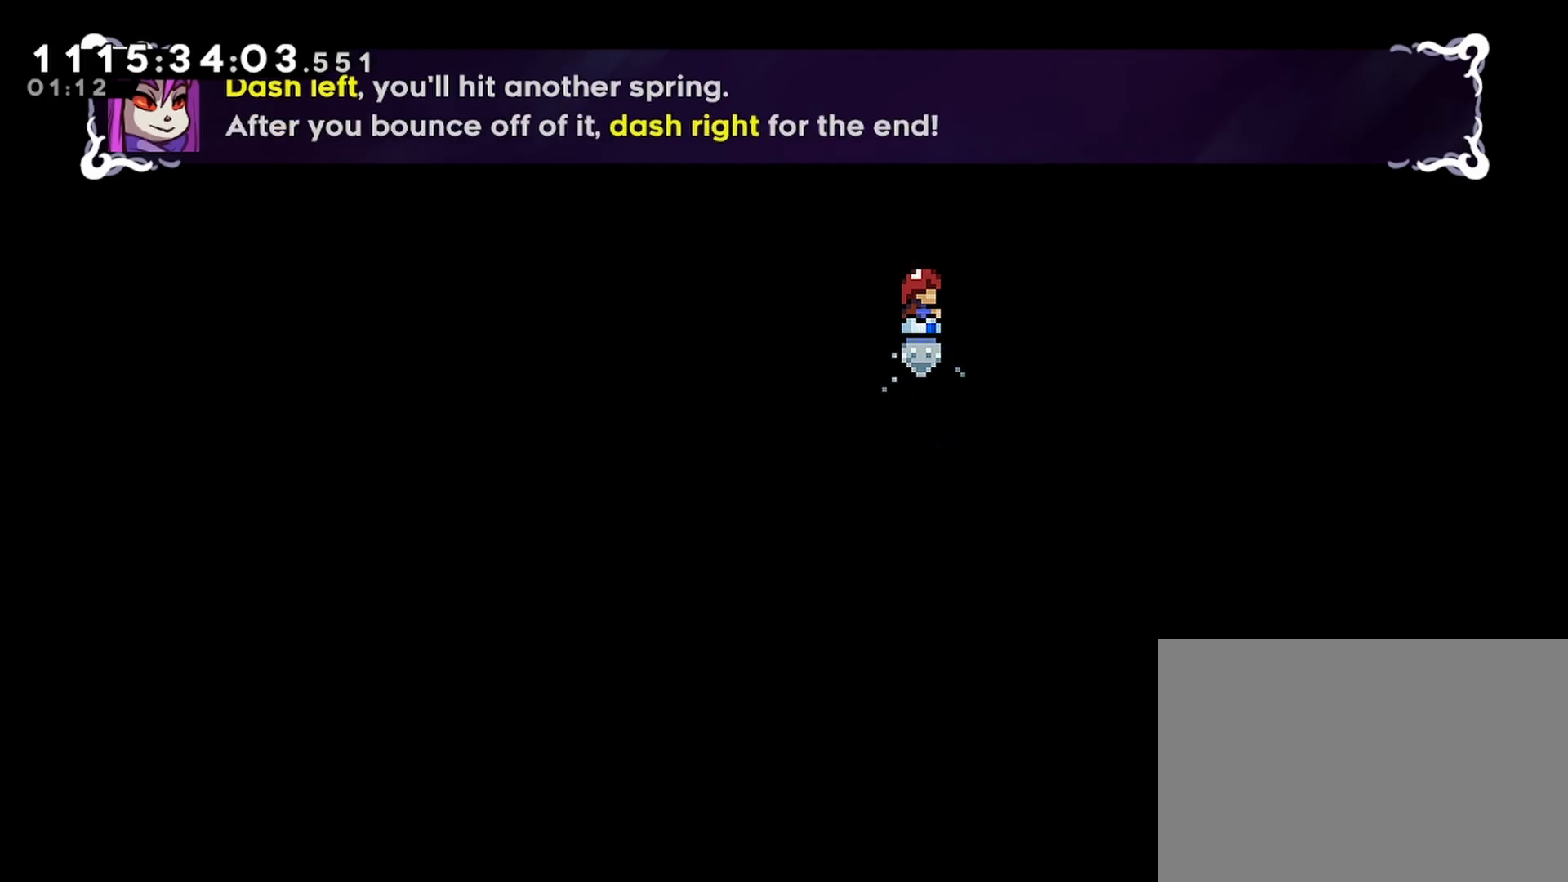
{"buttons": ["R2"], "left_stick": "center", "right_stick": "center", "events": []}
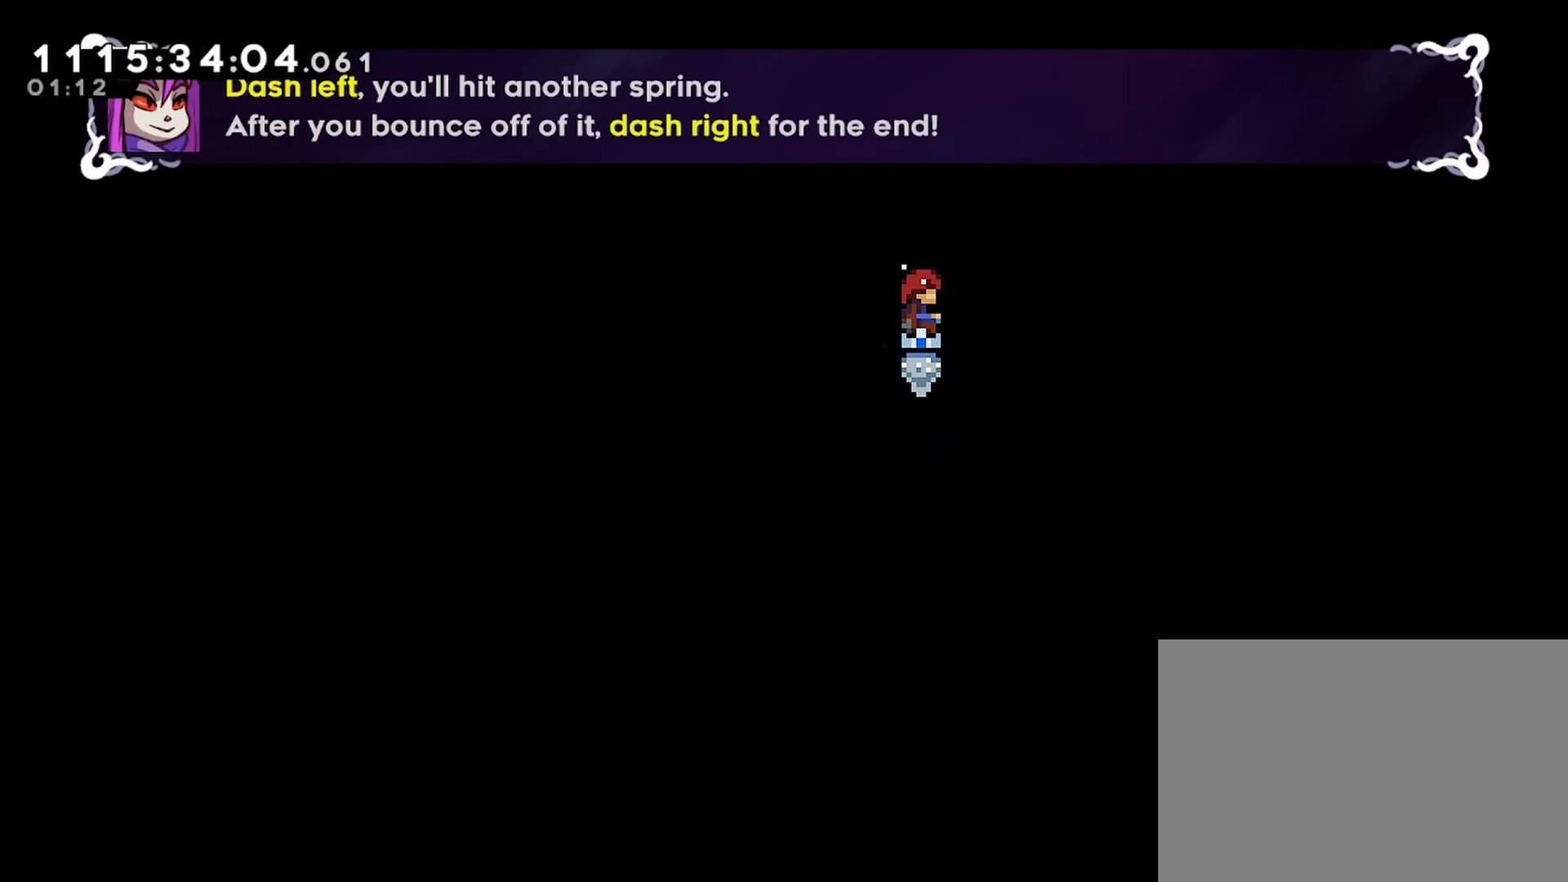
{"buttons": ["R2", "DPAD_LEFT"], "left_stick": "center", "right_stick": "center", "events": [[267, "DPAD_LEFT", "down"], [283, "SQUARE", "down"], [433, "SQUARE", "up"]]}
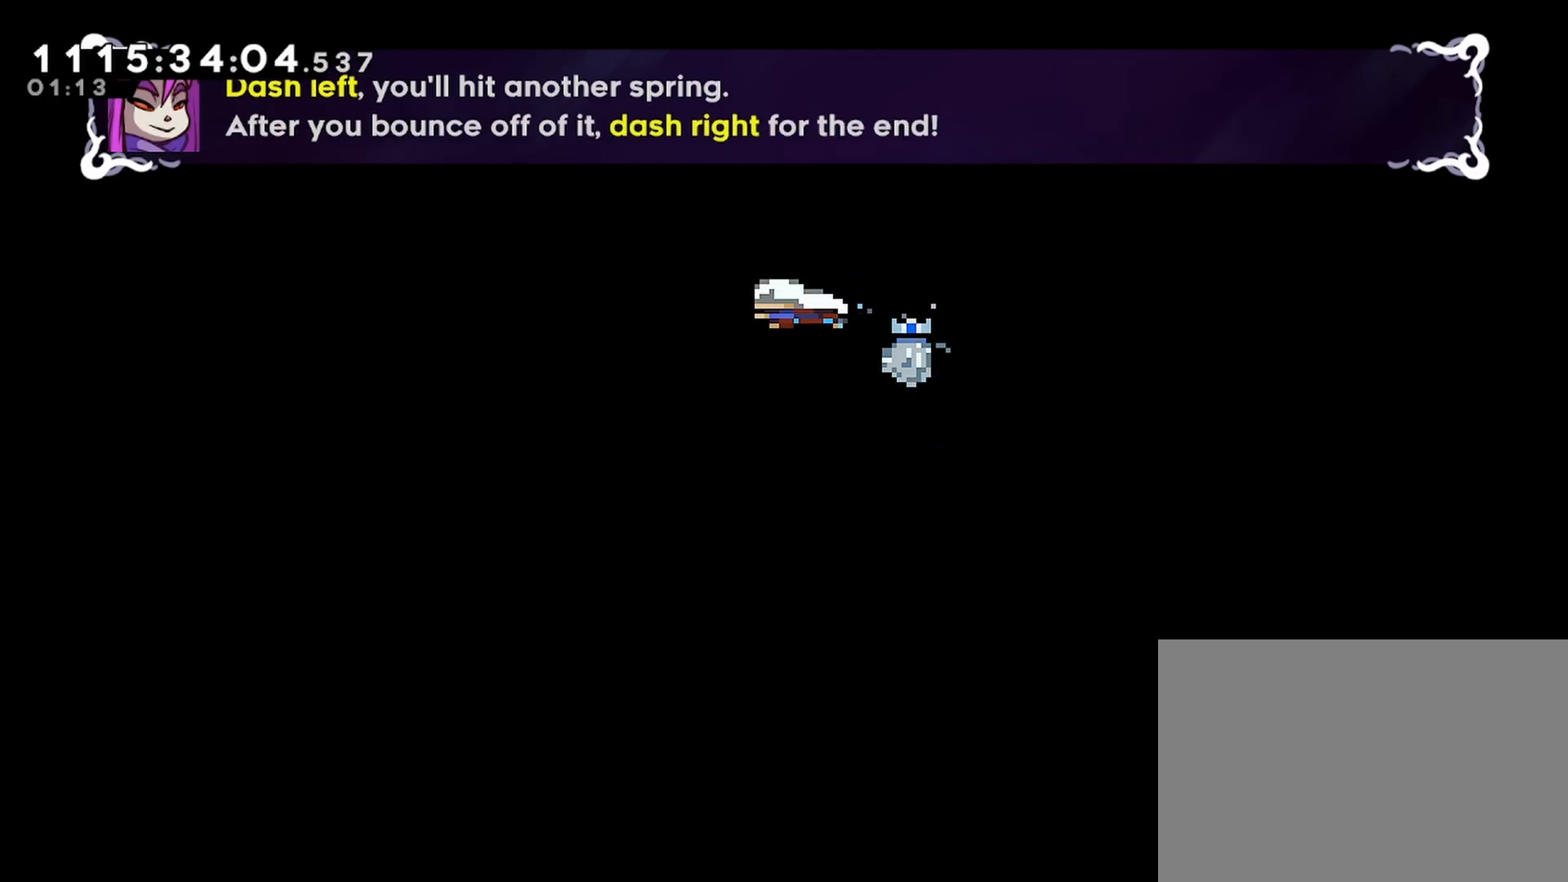
{"buttons": ["SQUARE", "DPAD_RIGHT"], "left_stick": "center", "right_stick": "center", "events": [[67, "R2", "up"], [100, "DPAD_LEFT", "up"], [117, "DPAD_RIGHT", "down"], [433, "SQUARE", "down"]]}
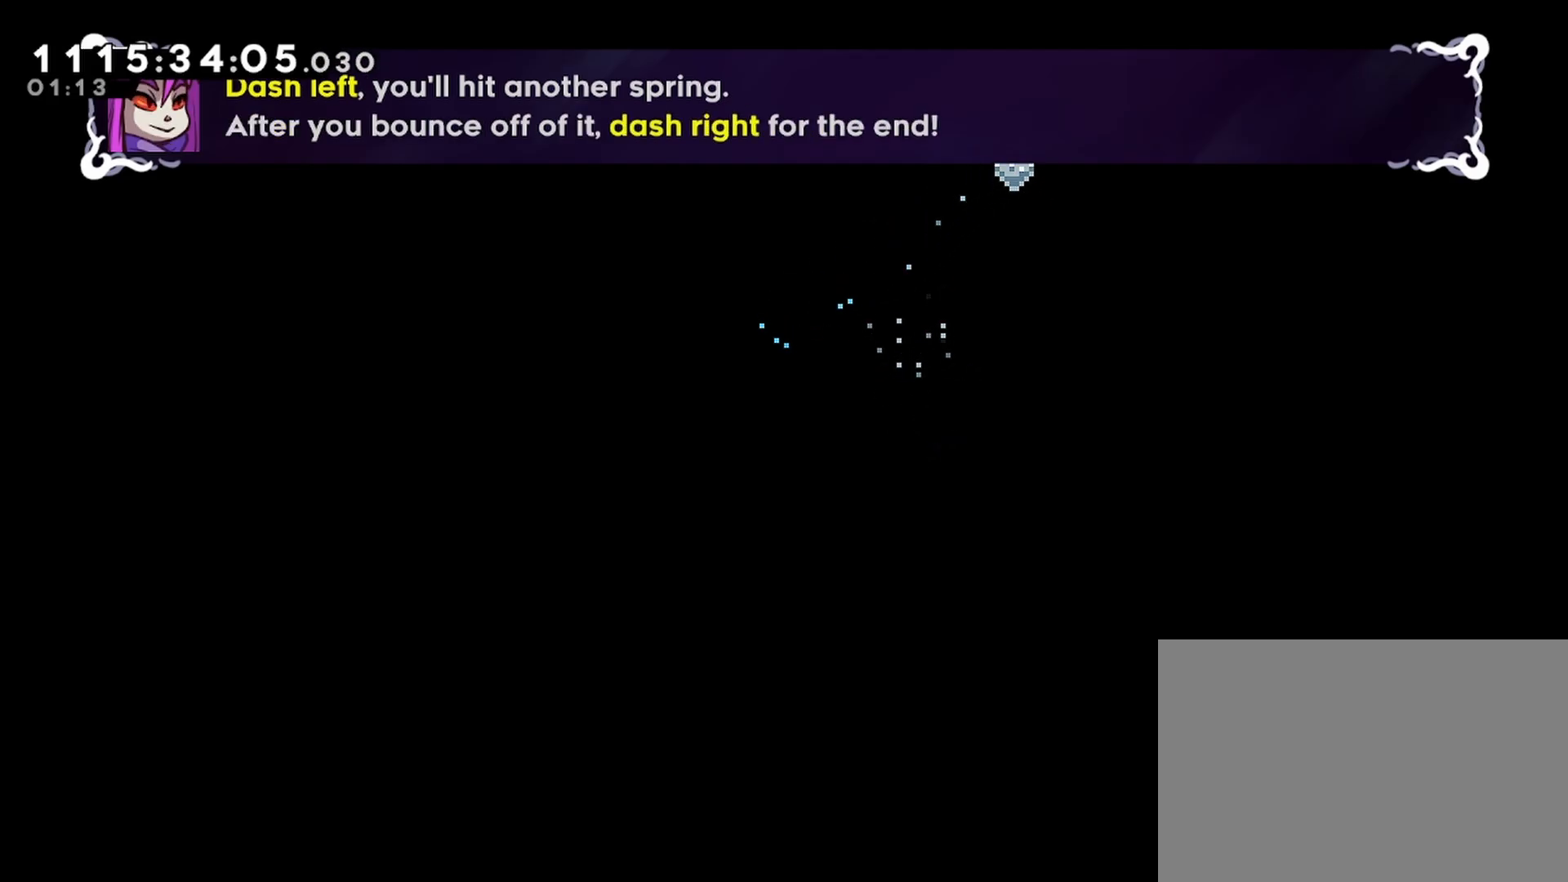
{"buttons": ["DPAD_RIGHT"], "left_stick": "center", "right_stick": "center", "events": [[200, "SQUARE", "up"]]}
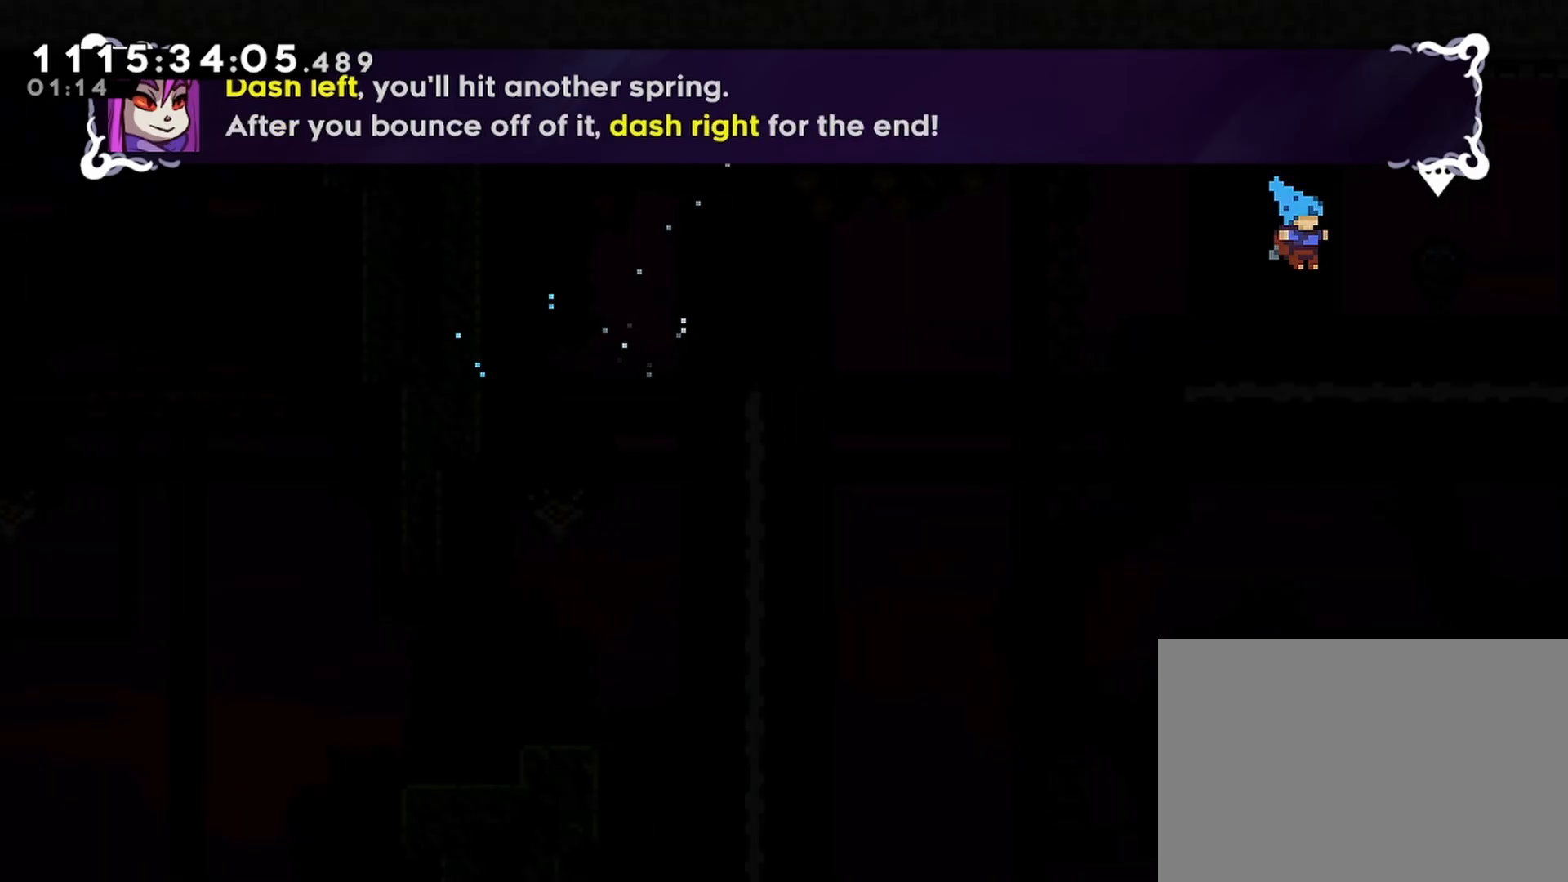
{"buttons": ["DPAD_RIGHT"], "left_stick": "center", "right_stick": "center", "events": []}
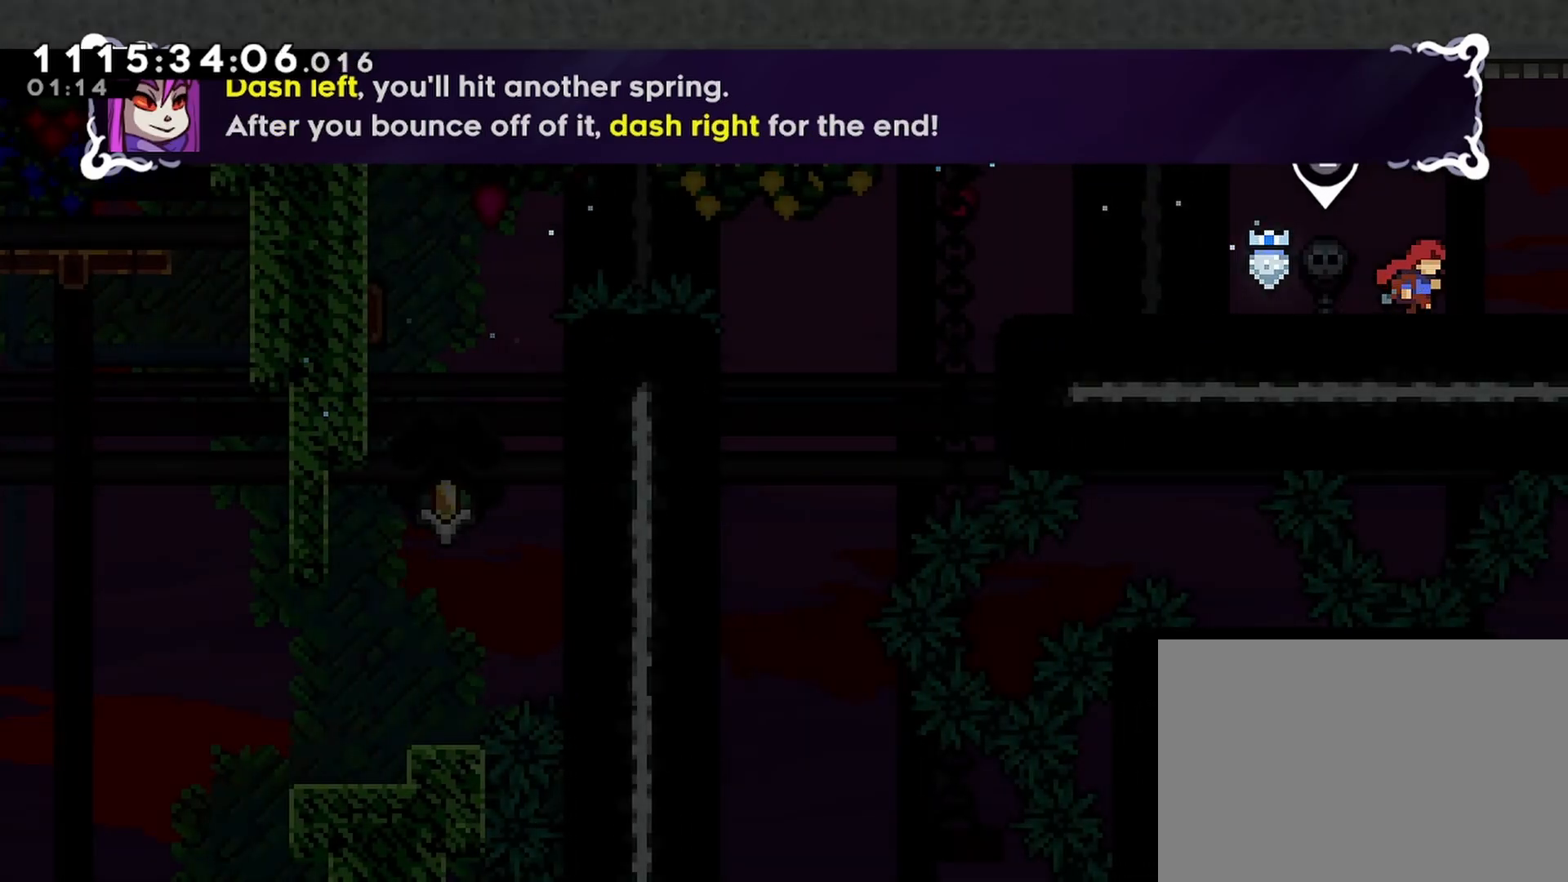
{"buttons": ["DPAD_RIGHT"], "left_stick": "center", "right_stick": "center", "events": []}
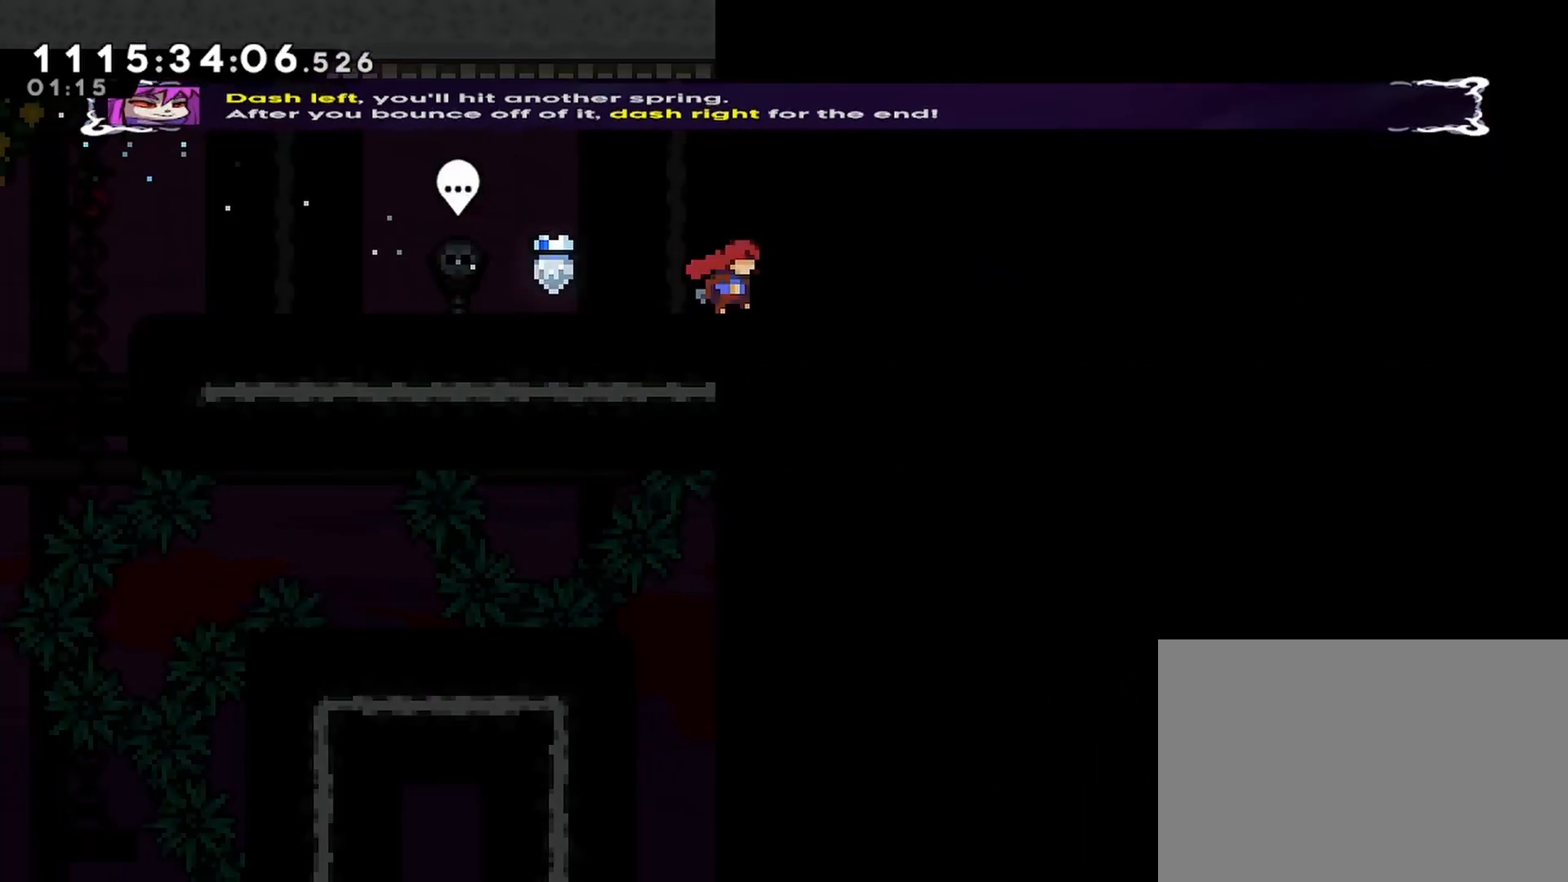
{"buttons": ["DPAD_RIGHT"], "left_stick": "center", "right_stick": "center", "events": [[167, "DPAD_RIGHT", "up"], [467, "DPAD_RIGHT", "down"]]}
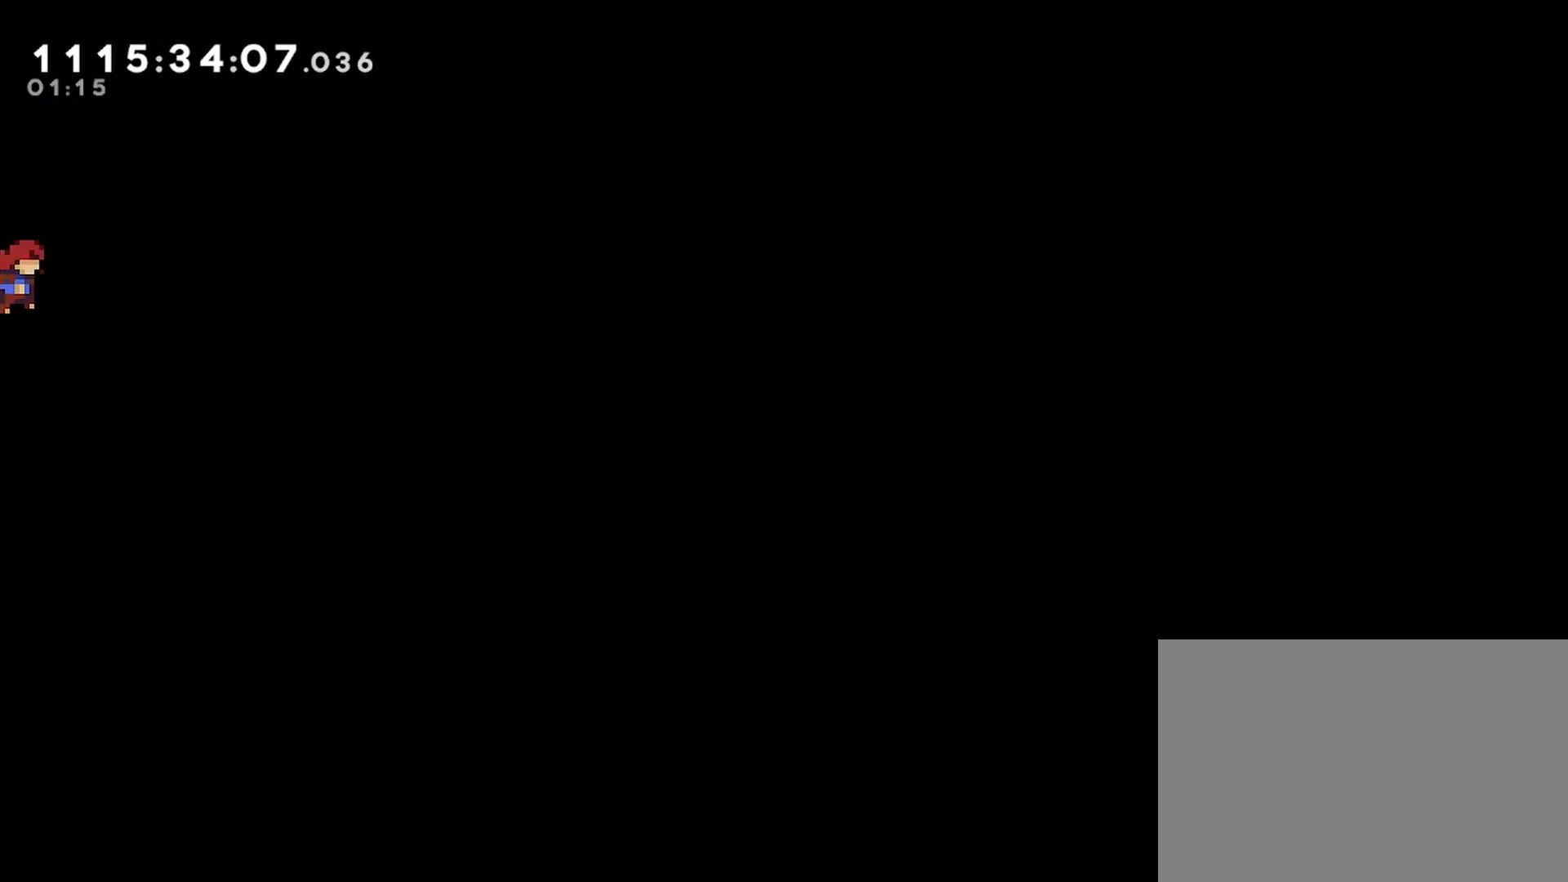
{"buttons": ["DPAD_RIGHT"], "left_stick": "center", "right_stick": "center", "events": []}
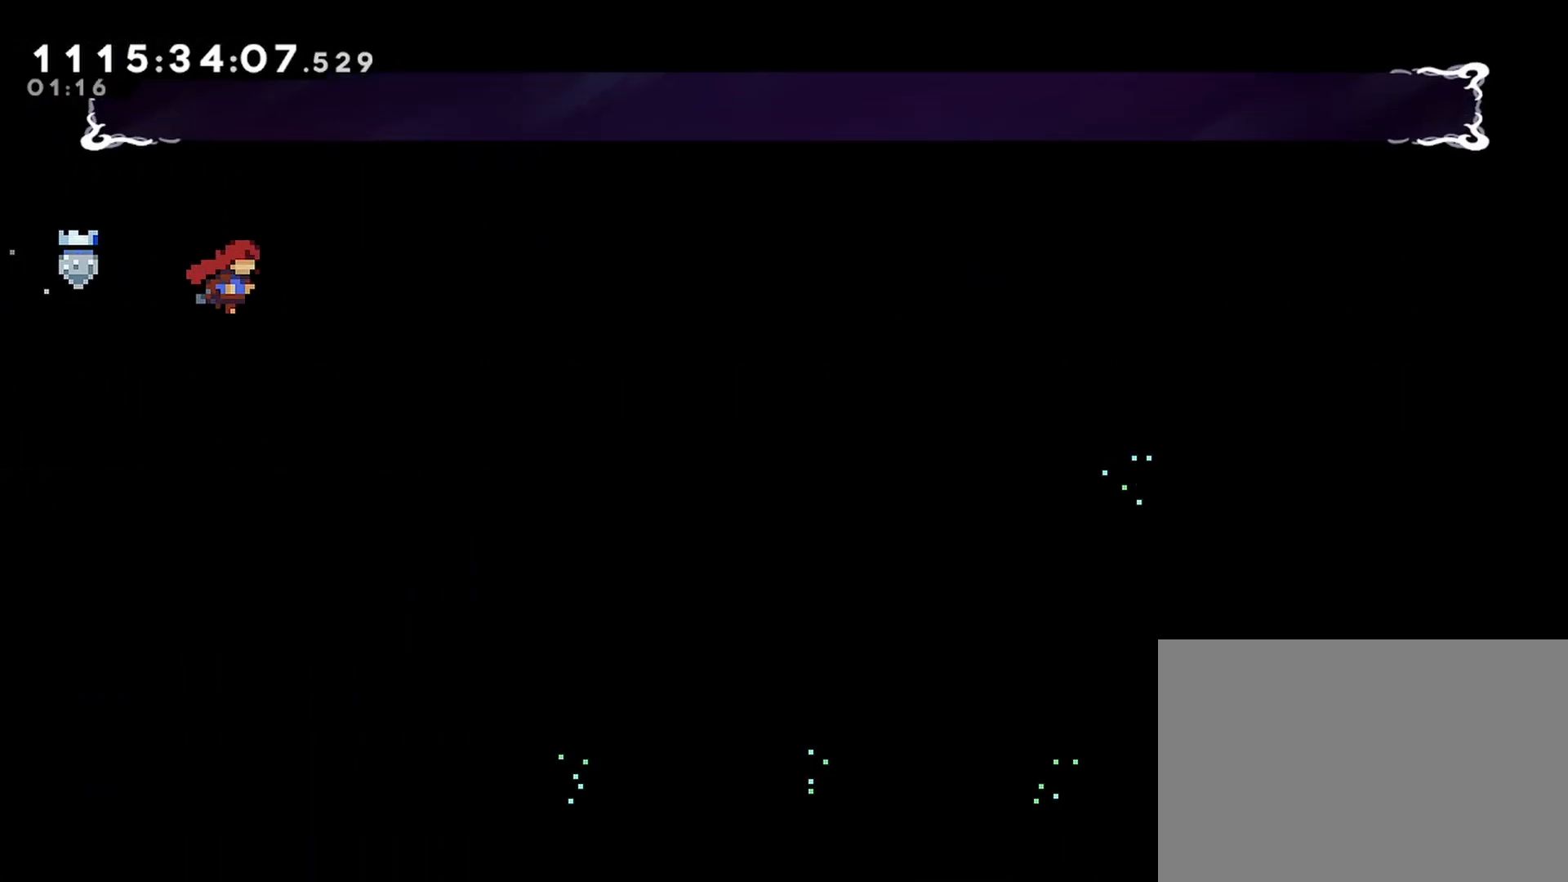
{"buttons": ["DPAD_RIGHT"], "left_stick": "center", "right_stick": "center", "events": []}
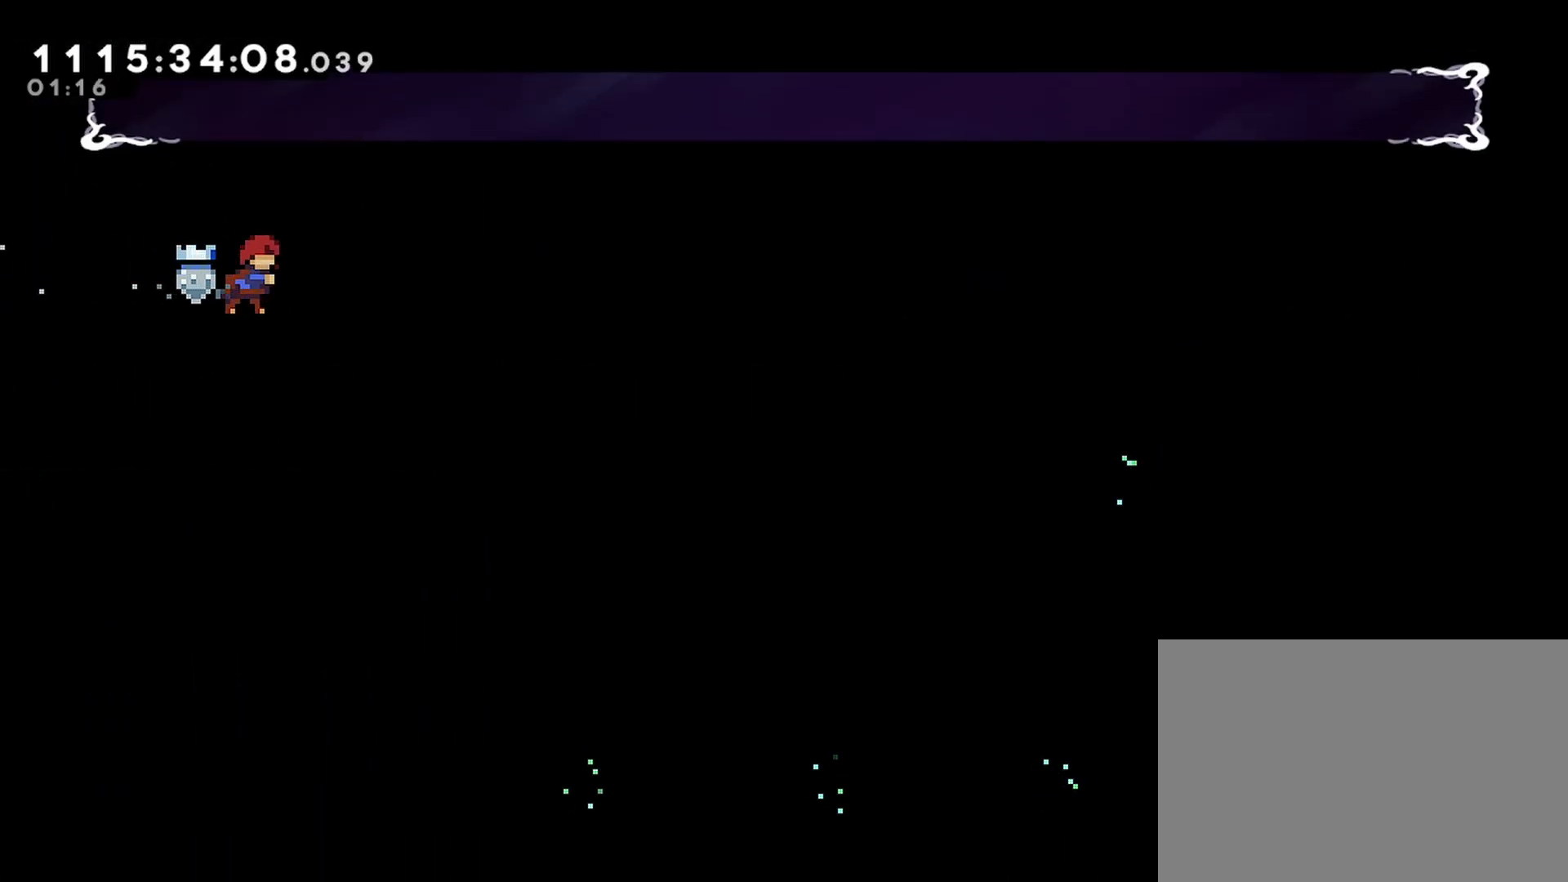
{"buttons": ["R2", "DPAD_RIGHT"], "left_stick": "center", "right_stick": "center", "events": [[450, "R2", "down"]]}
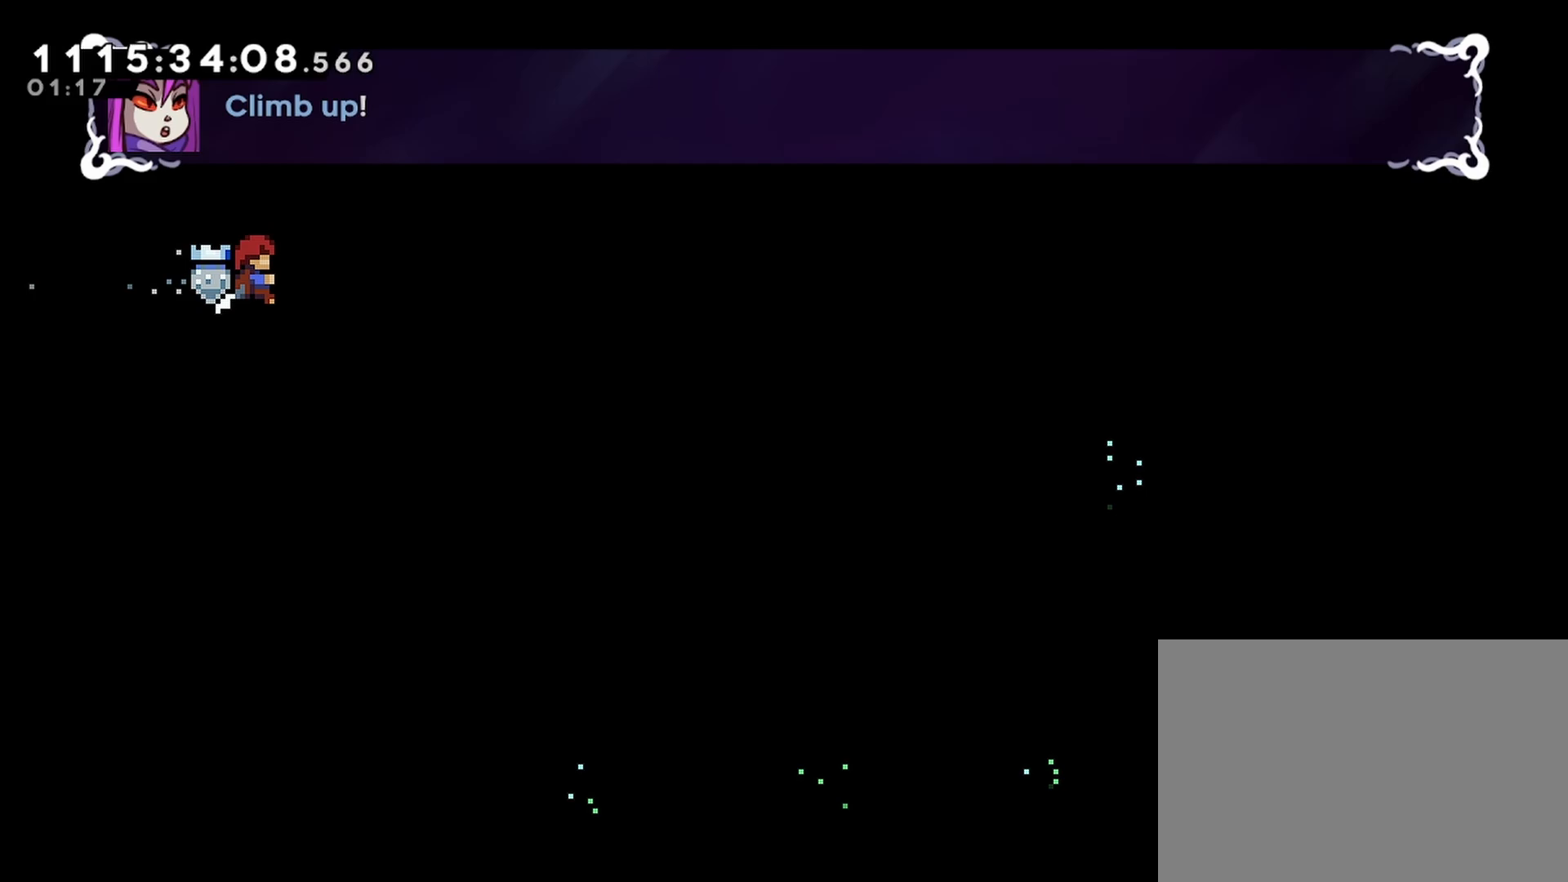
{"buttons": [], "left_stick": "center", "right_stick": "center", "events": [[50, "DPAD_UP", "down"], [200, "DPAD_UP", "up"], [250, "DPAD_RIGHT", "up"], [433, "R2", "up"]]}